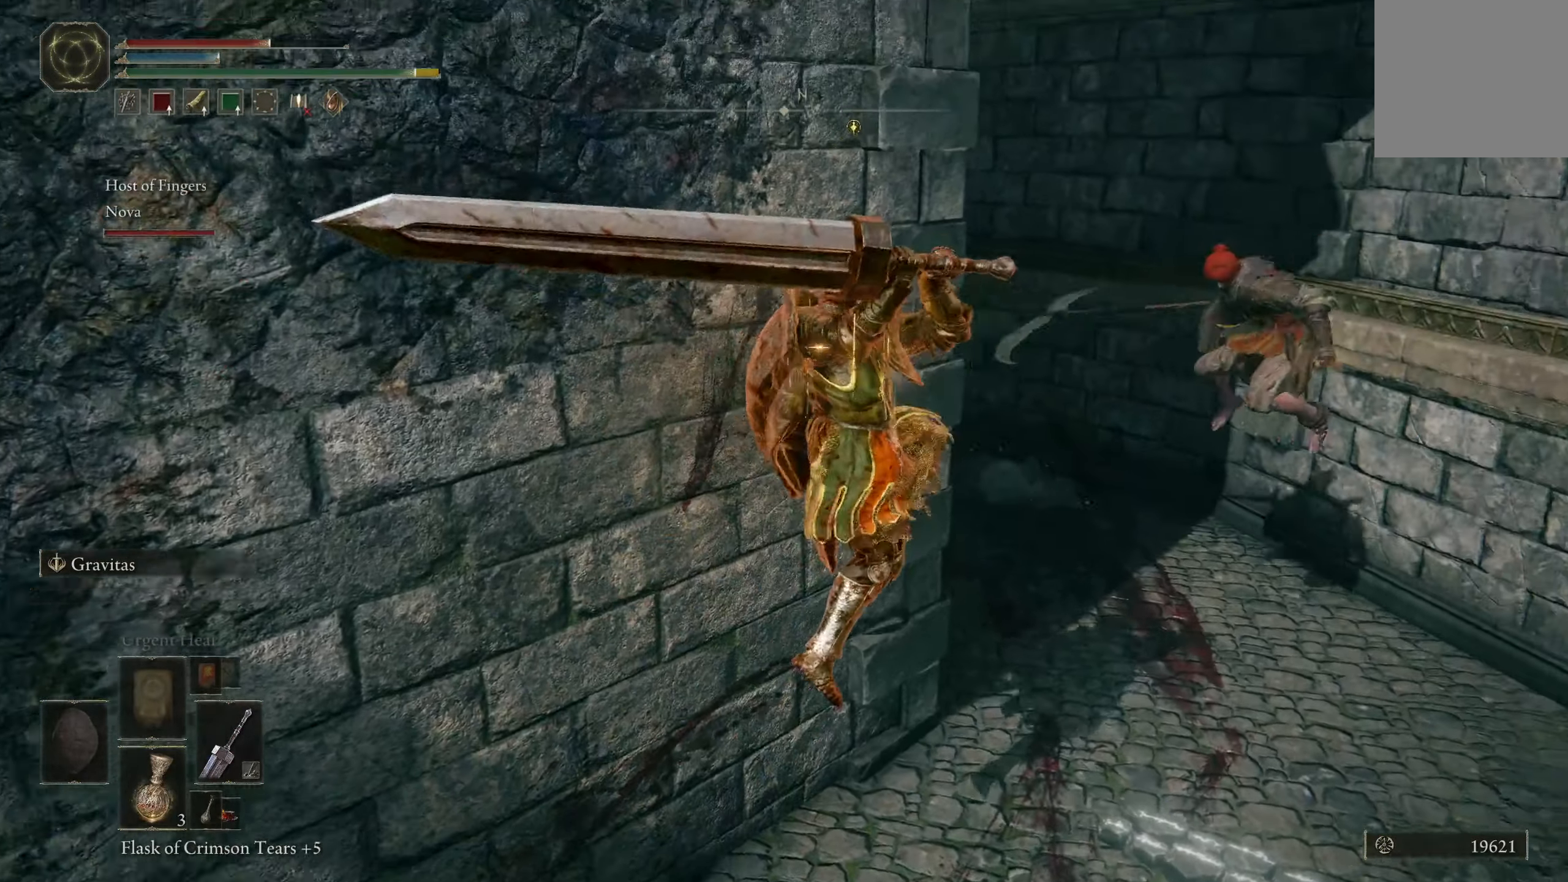
Gameplay with a controller (Xbox layout); each line is a JSON object with the inputs held at the frame after it. "events" lists button and stick changes between this image and that frame as [ms after this image, input, new state], when the widget could be followed in between.
{"buttons": [], "left_stick": "right", "right_stick": "down-right", "events": [[184, "left_stick", "right"]]}
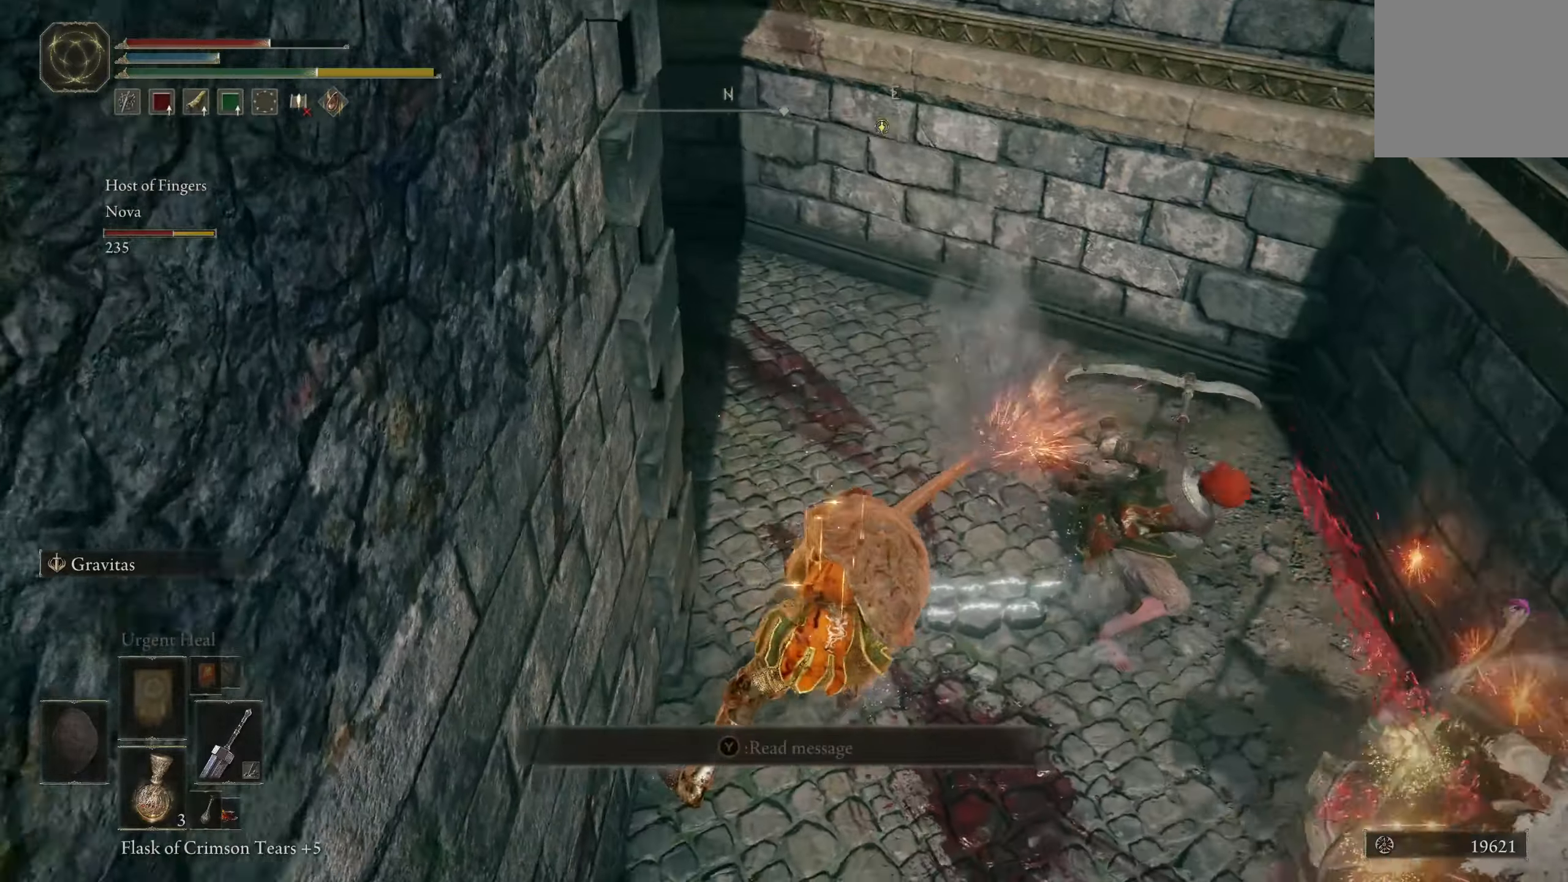
{"buttons": [], "left_stick": "up-right", "right_stick": "right", "events": [[100, "right_stick", "center"], [200, "R1", "down"], [300, "R1", "up"], [300, "left_stick", "up-right"], [333, "right_stick", "down-right"], [366, "R1", "down"], [400, "right_stick", "right"], [450, "R1", "up"]]}
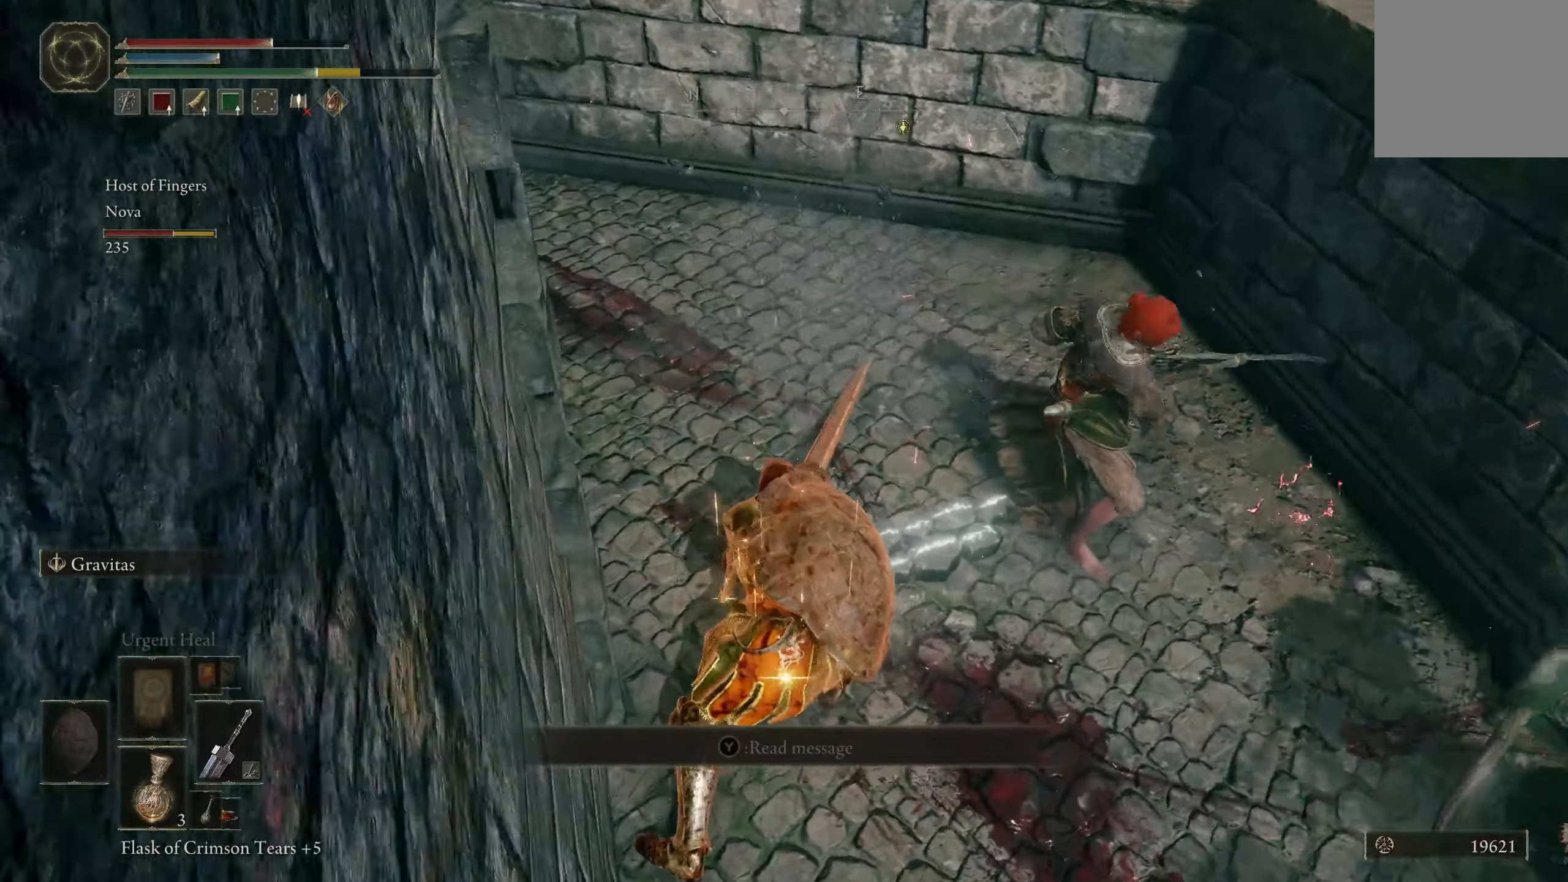
{"buttons": ["R1"], "left_stick": "up-right", "right_stick": "right", "events": [[16, "R1", "down"], [100, "R1", "up"], [166, "R1", "down"], [266, "R1", "up"], [316, "R1", "down"], [400, "R1", "up"], [500, "R1", "down"]]}
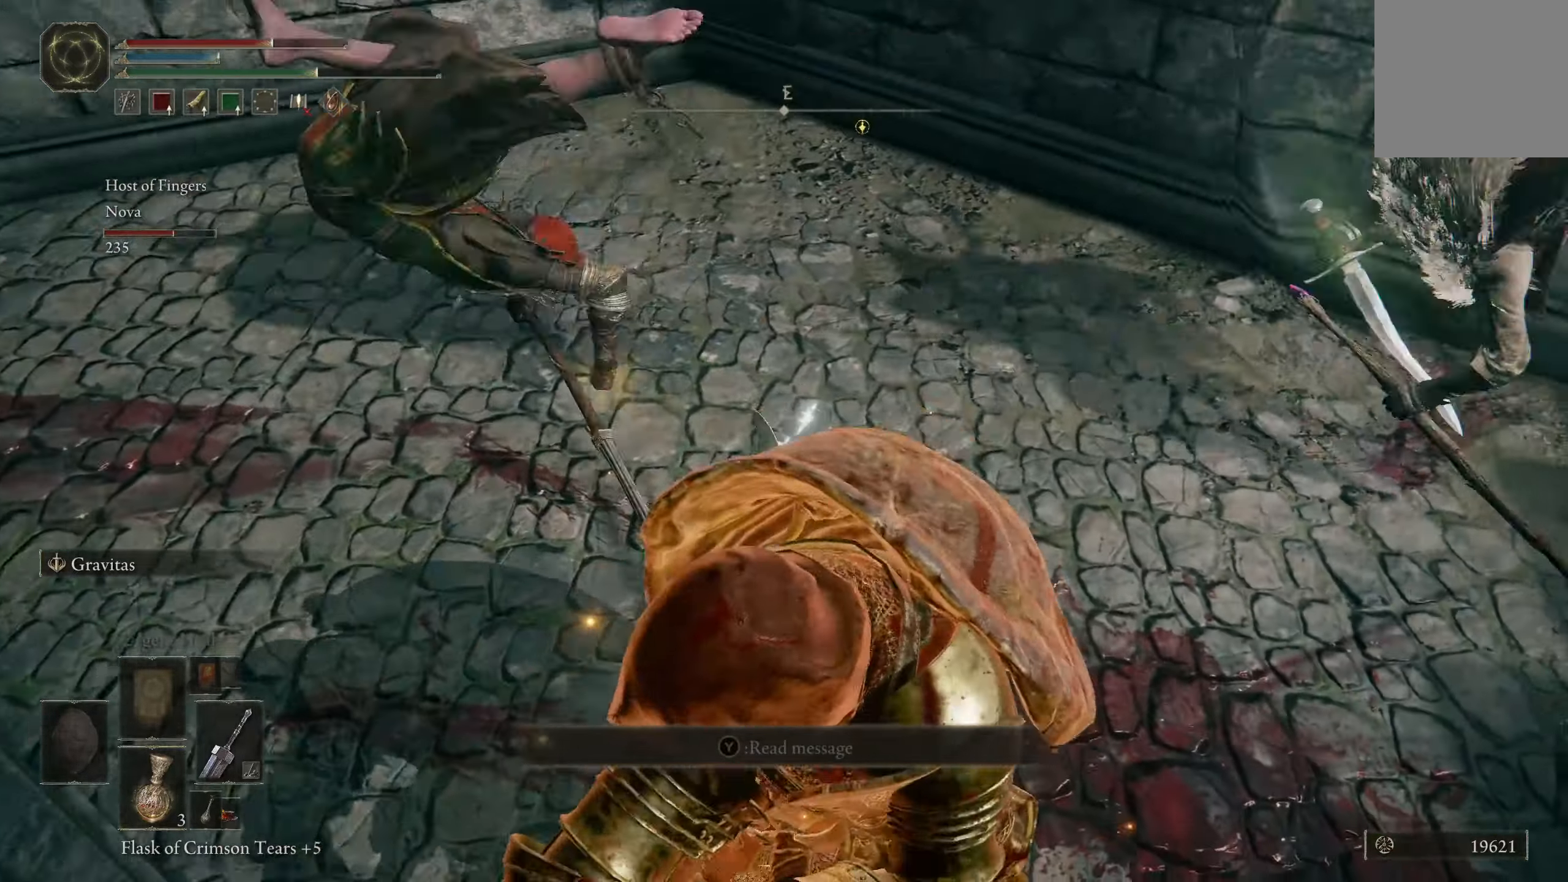
{"buttons": [], "left_stick": "center", "right_stick": "left", "events": [[50, "right_stick", "center"], [100, "R1", "up"], [100, "left_stick", "up"], [216, "right_stick", "left"], [233, "left_stick", "up-left"], [483, "left_stick", "center"]]}
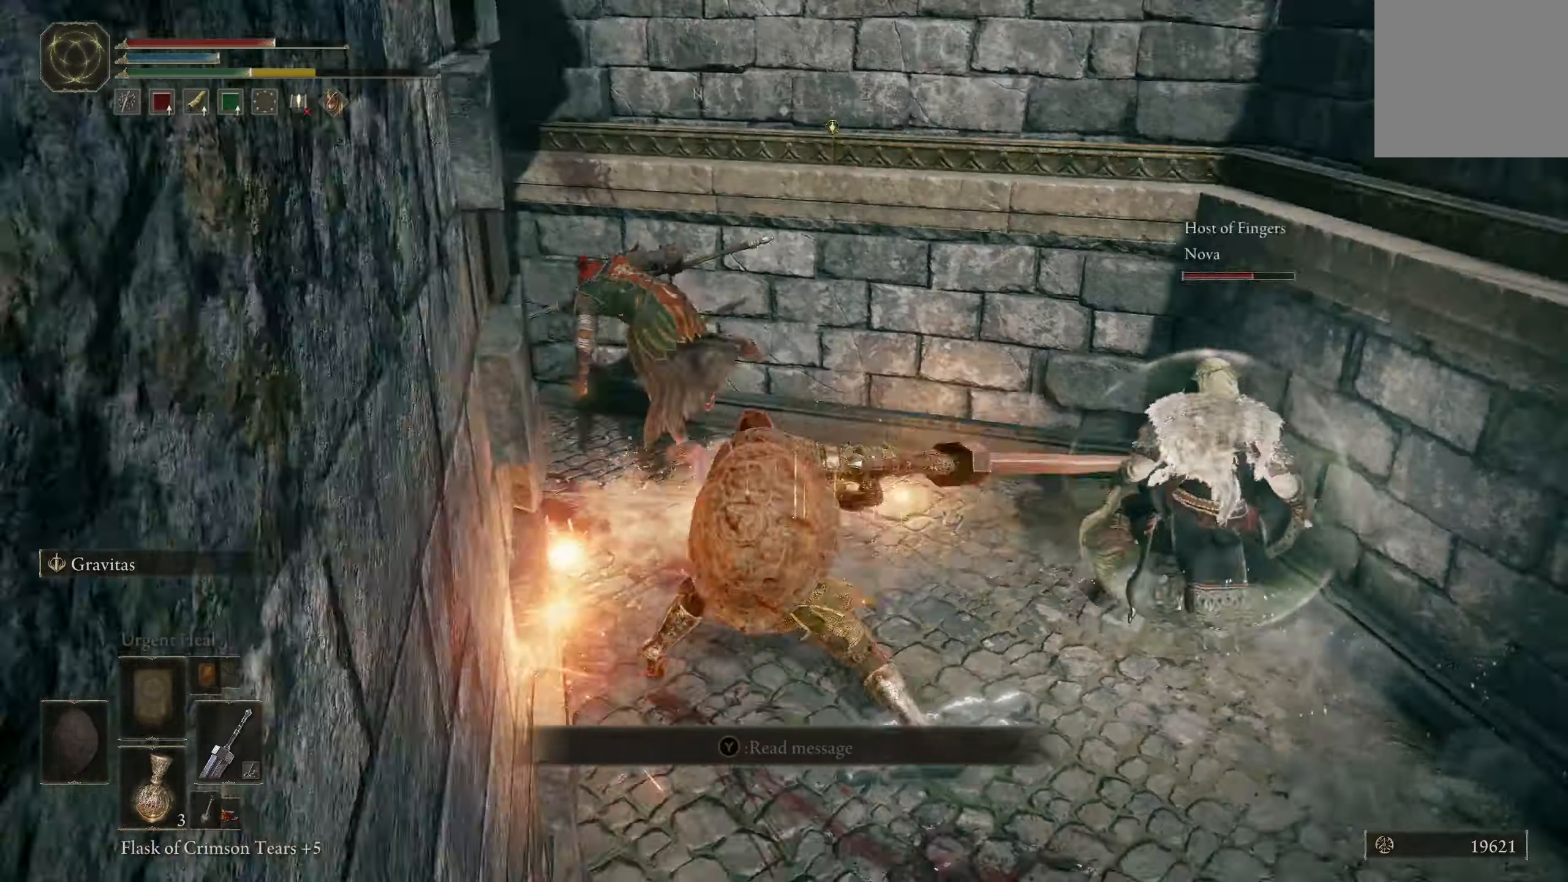
{"buttons": [], "left_stick": "down", "right_stick": "center", "events": [[116, "right_stick", "center"], [166, "left_stick", "down"]]}
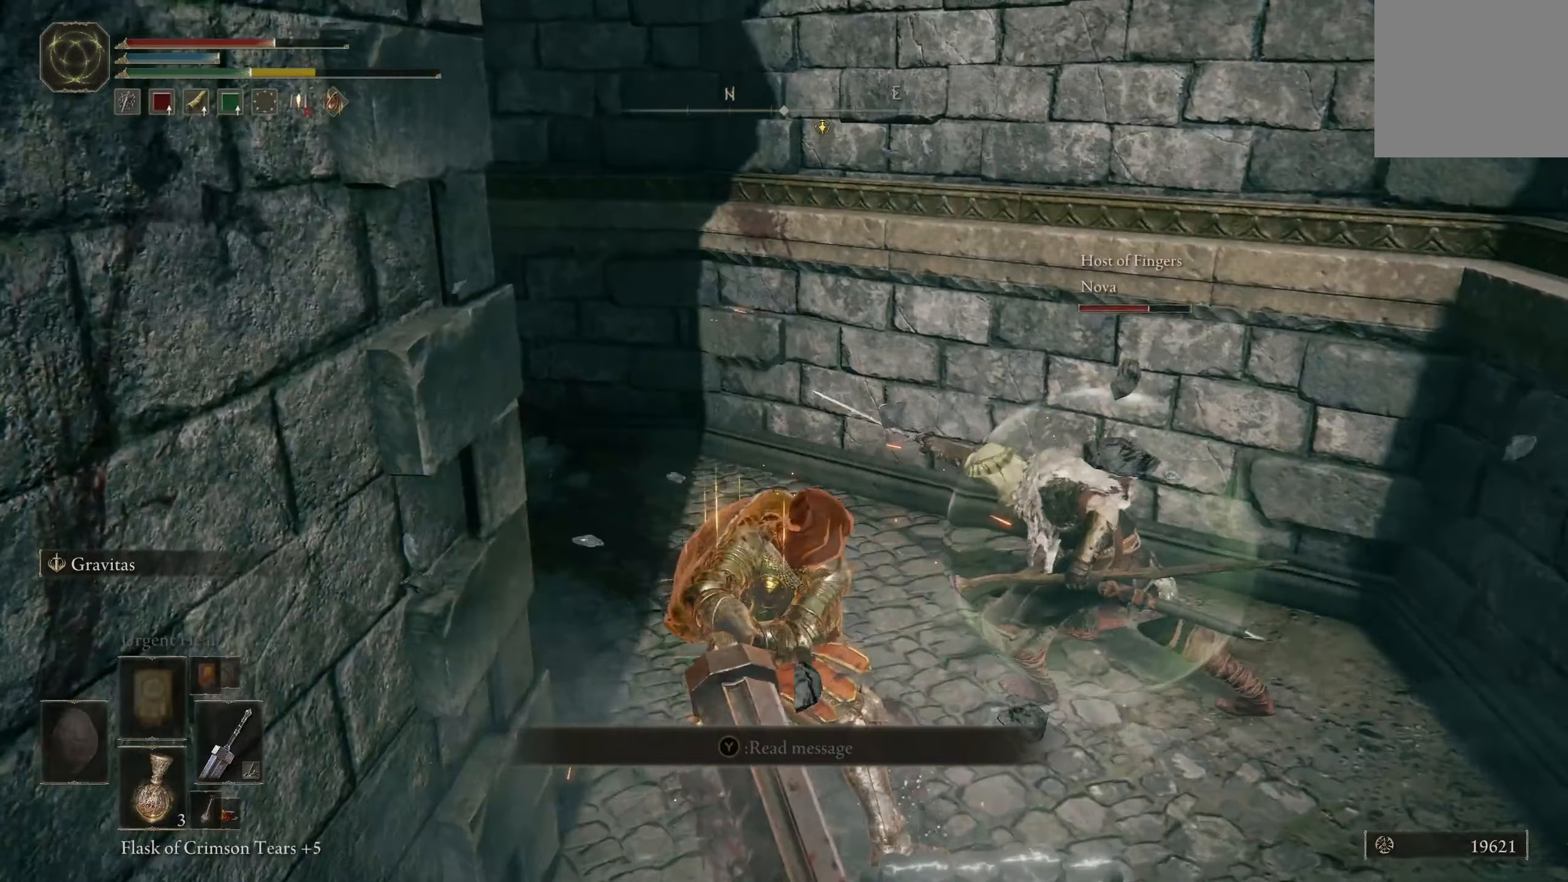
{"buttons": [], "left_stick": "down-left", "right_stick": "center", "events": [[33, "right_stick", "left"], [366, "left_stick", "down-left"], [366, "right_stick", "center"]]}
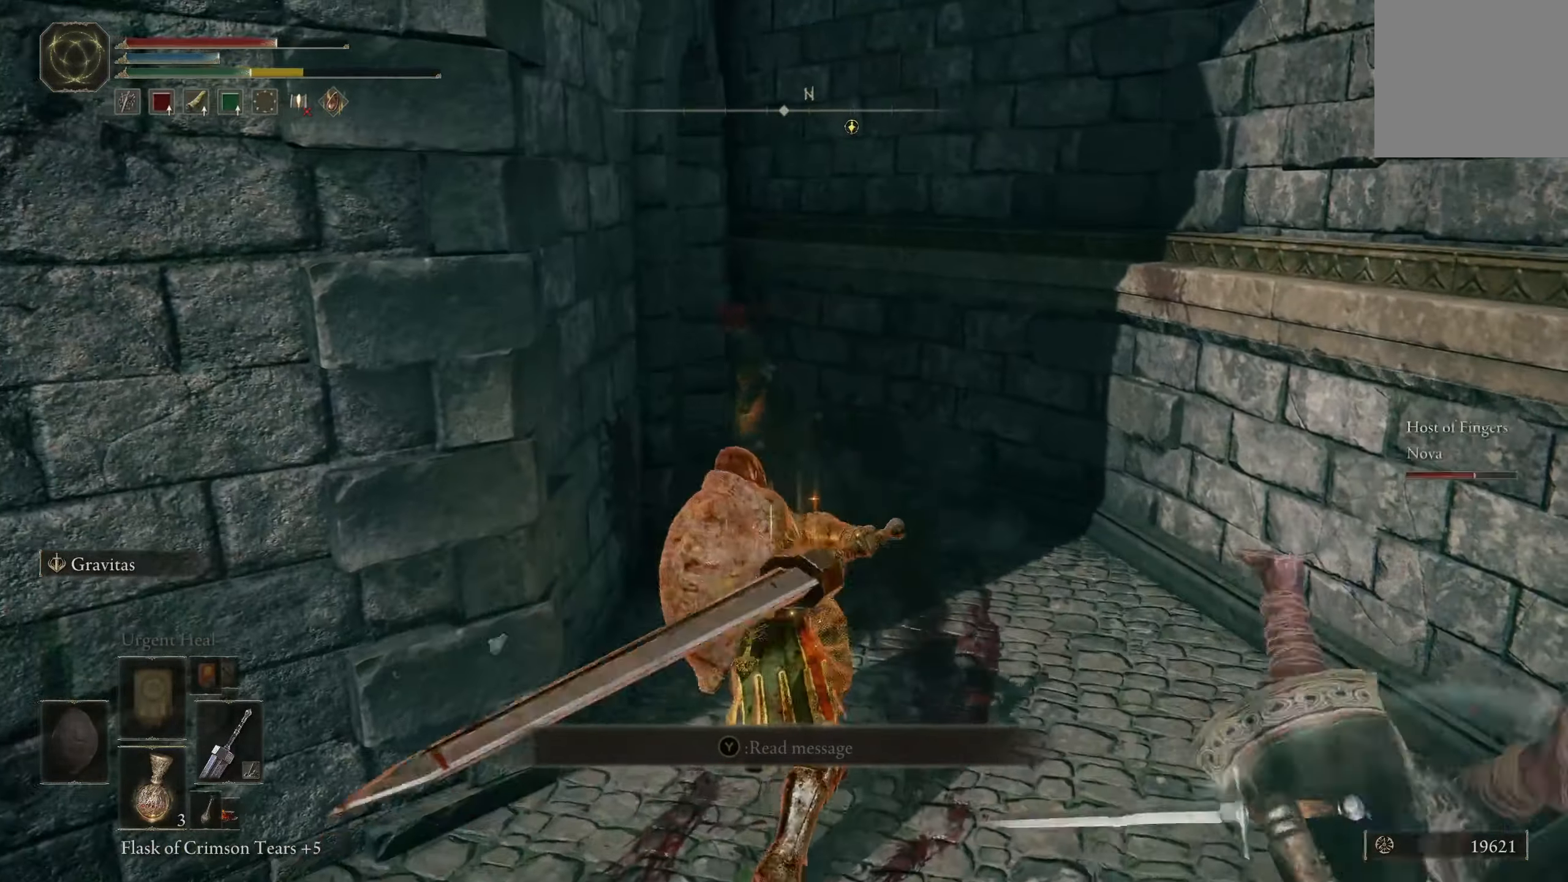
{"buttons": [], "left_stick": "down-left", "right_stick": "center", "events": [[150, "right_stick", "down-left"], [350, "right_stick", "center"]]}
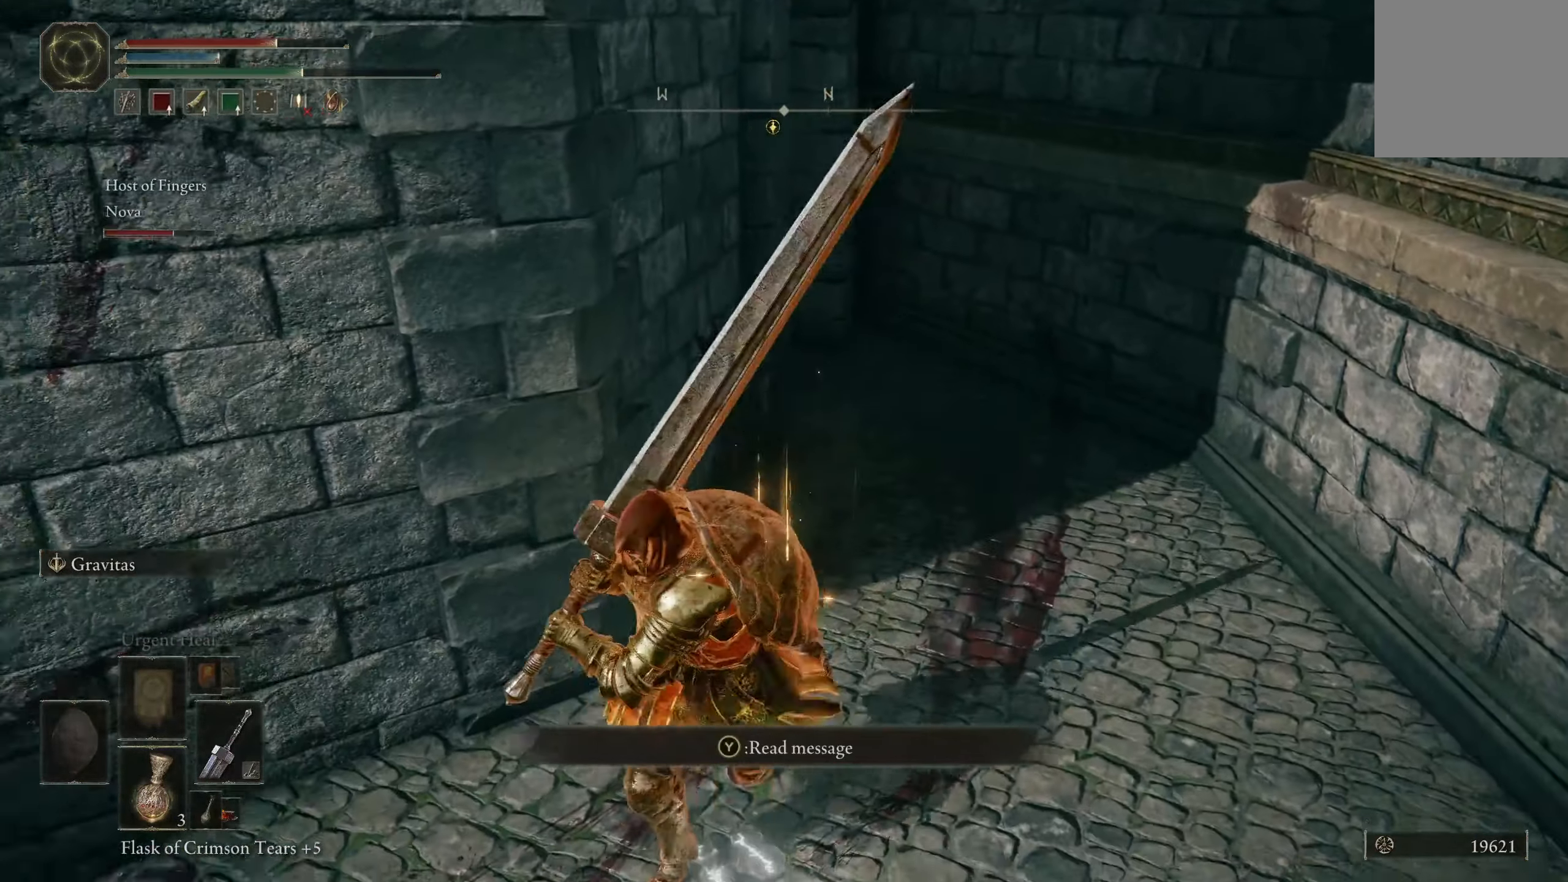
{"buttons": [], "left_stick": "center", "right_stick": "center", "events": [[133, "left_stick", "left"], [383, "left_stick", "center"]]}
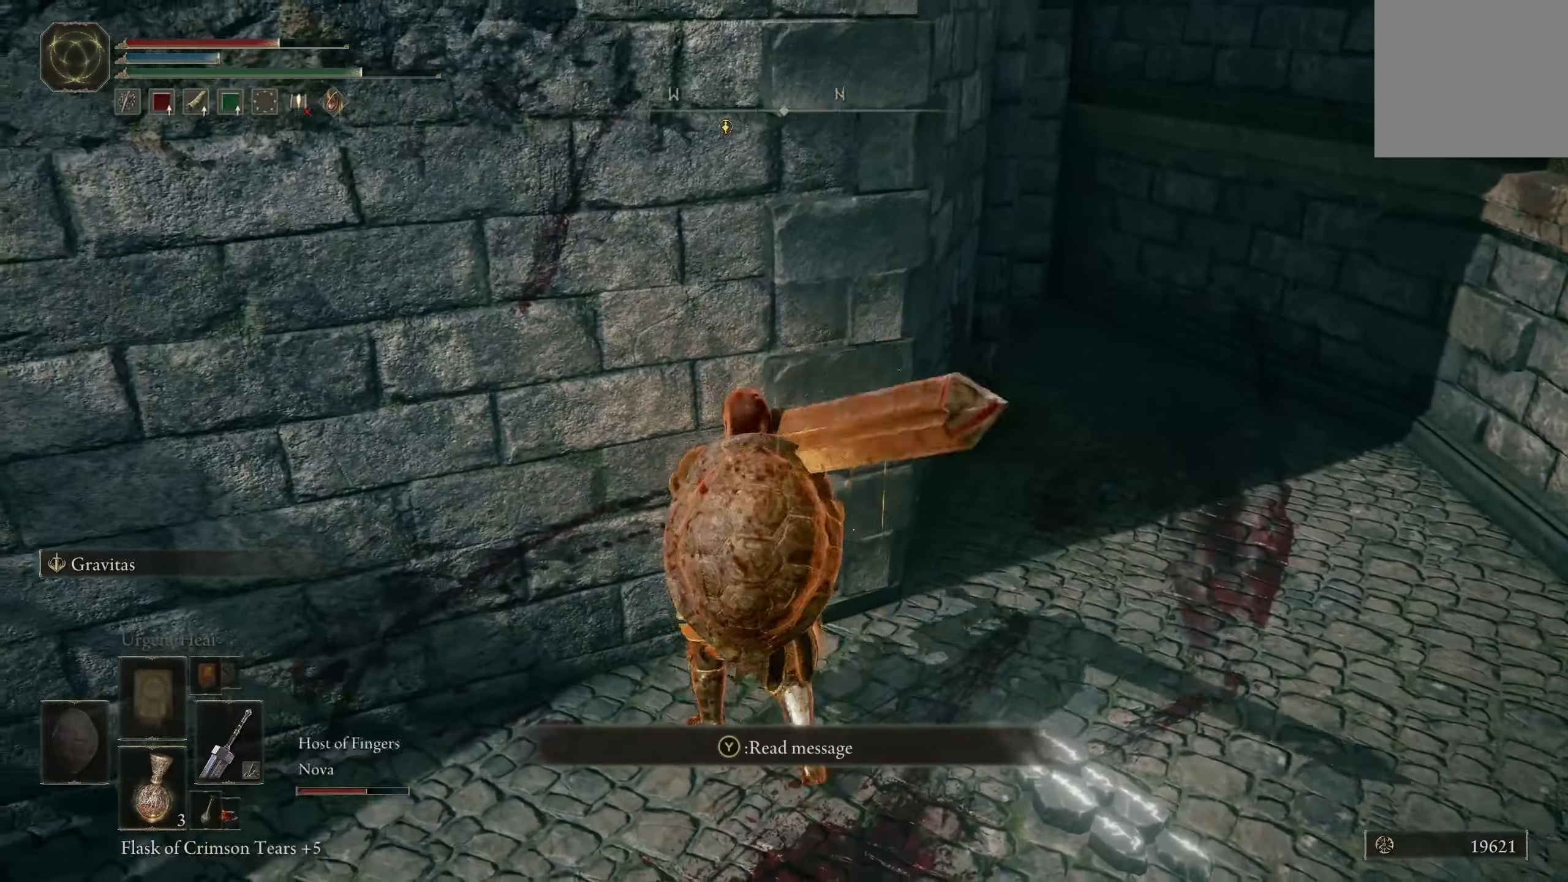
{"buttons": [], "left_stick": "left", "right_stick": "center", "events": [[33, "left_stick", "up"], [250, "left_stick", "center"], [416, "left_stick", "left"]]}
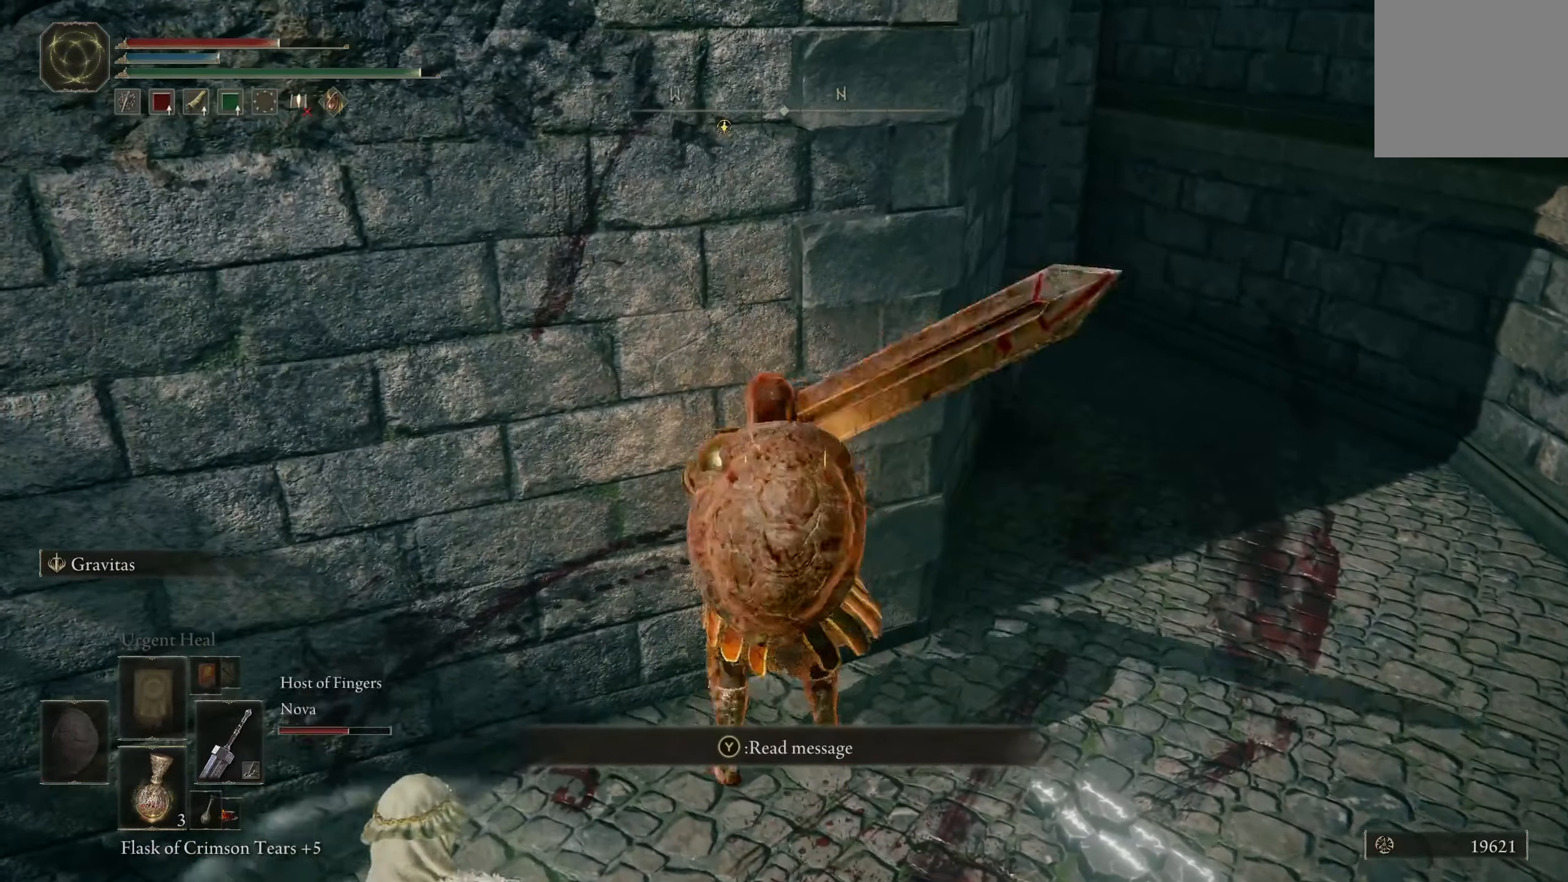
{"buttons": [], "left_stick": "center", "right_stick": "center", "events": [[166, "left_stick", "center"]]}
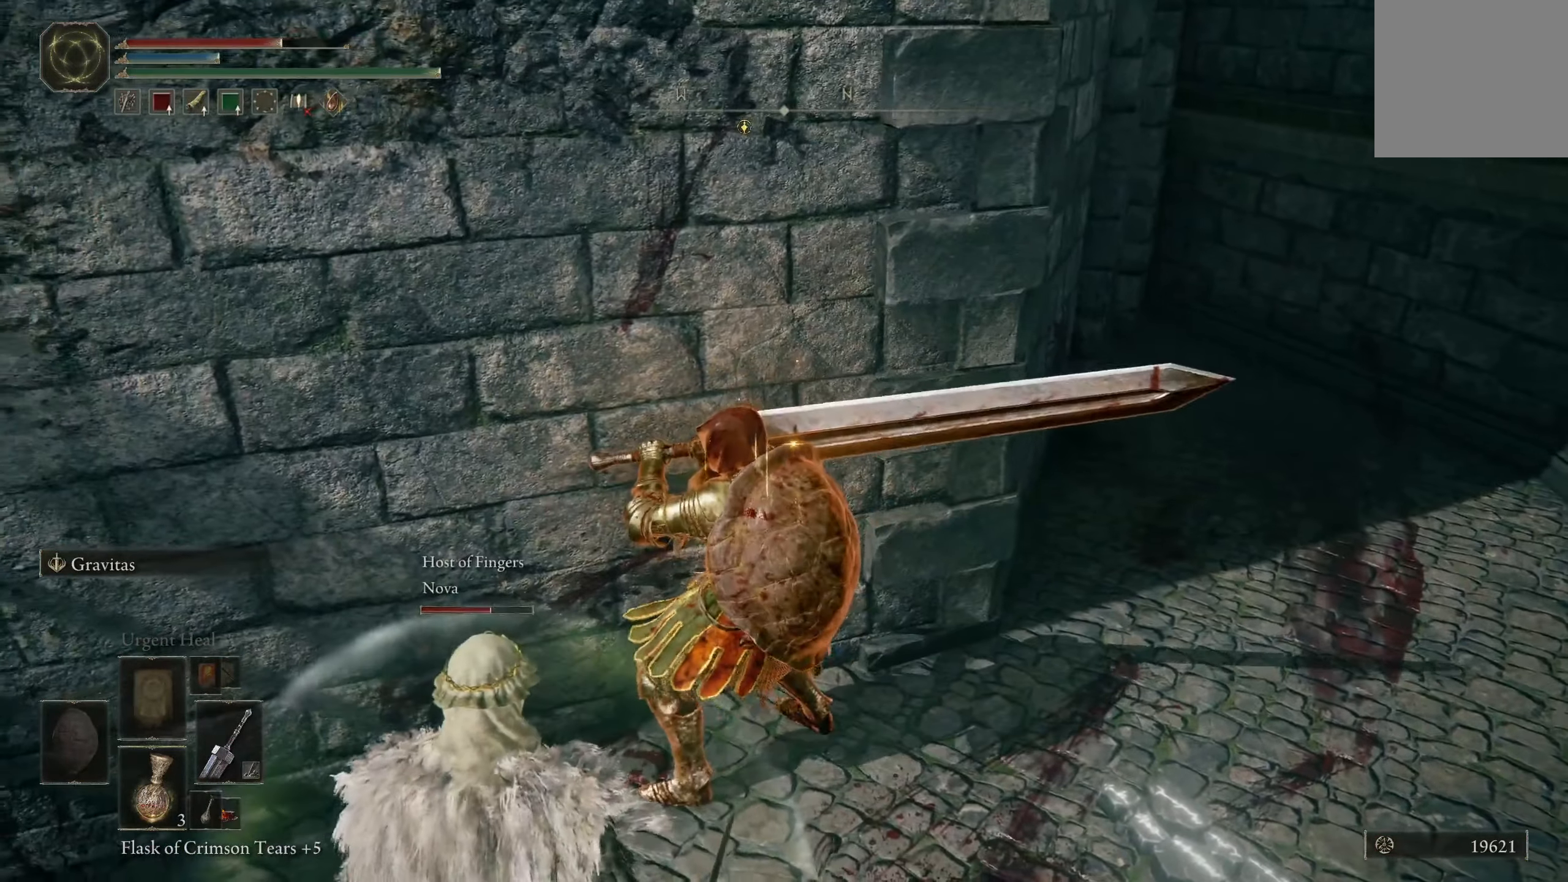
{"buttons": [], "left_stick": "left", "right_stick": "center", "events": [[417, "left_stick", "left"]]}
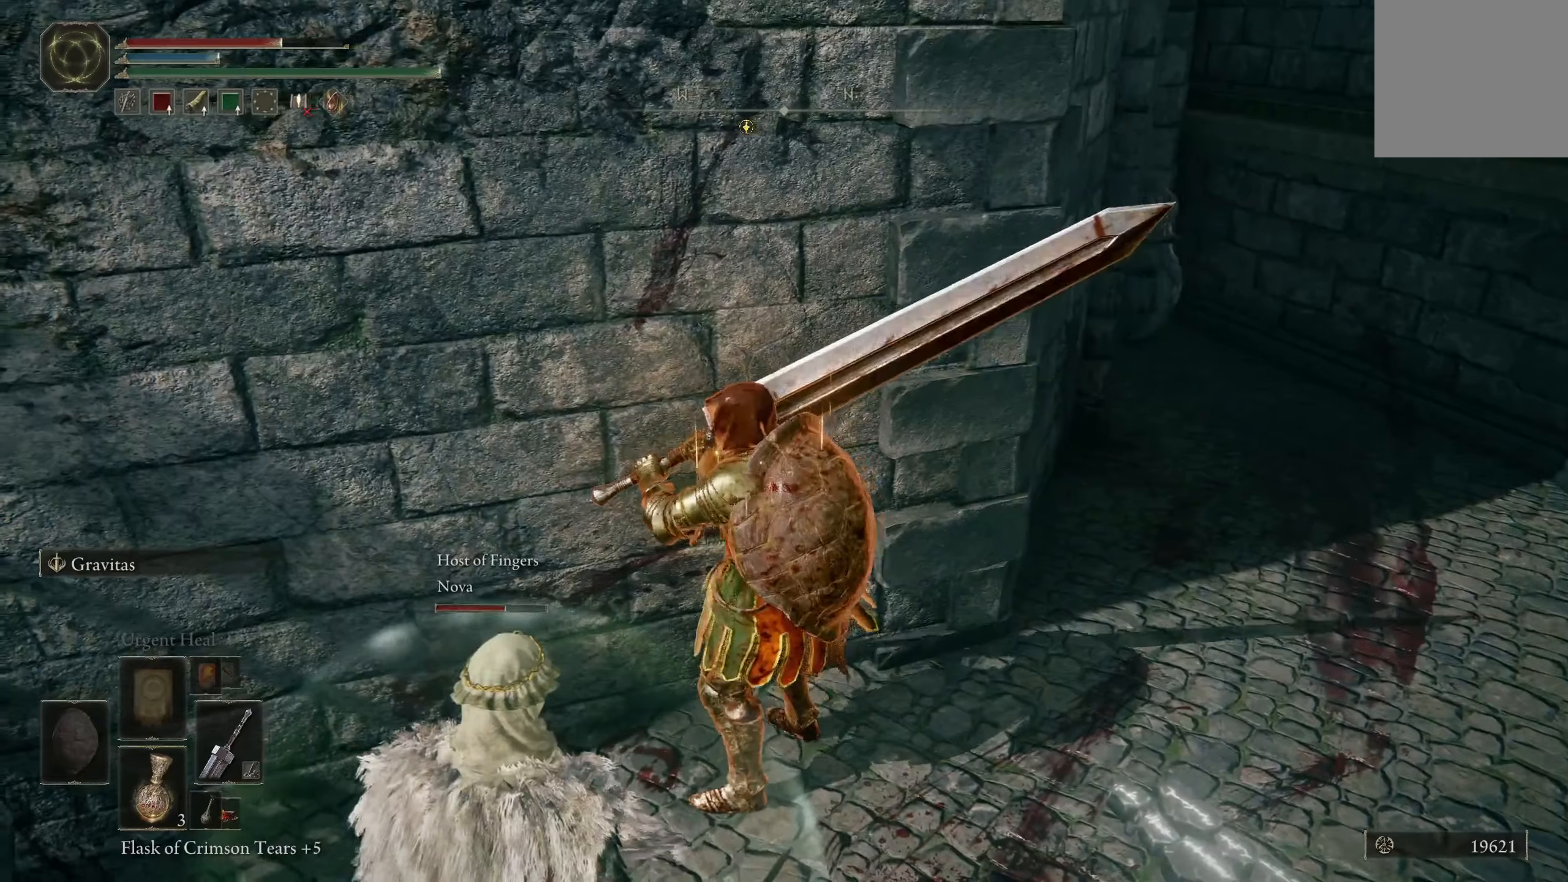
{"buttons": ["R2"], "left_stick": "right", "right_stick": "center", "events": [[117, "left_stick", "center"], [333, "A", "down"], [400, "left_stick", "right"], [433, "A", "up"], [483, "R2", "down"]]}
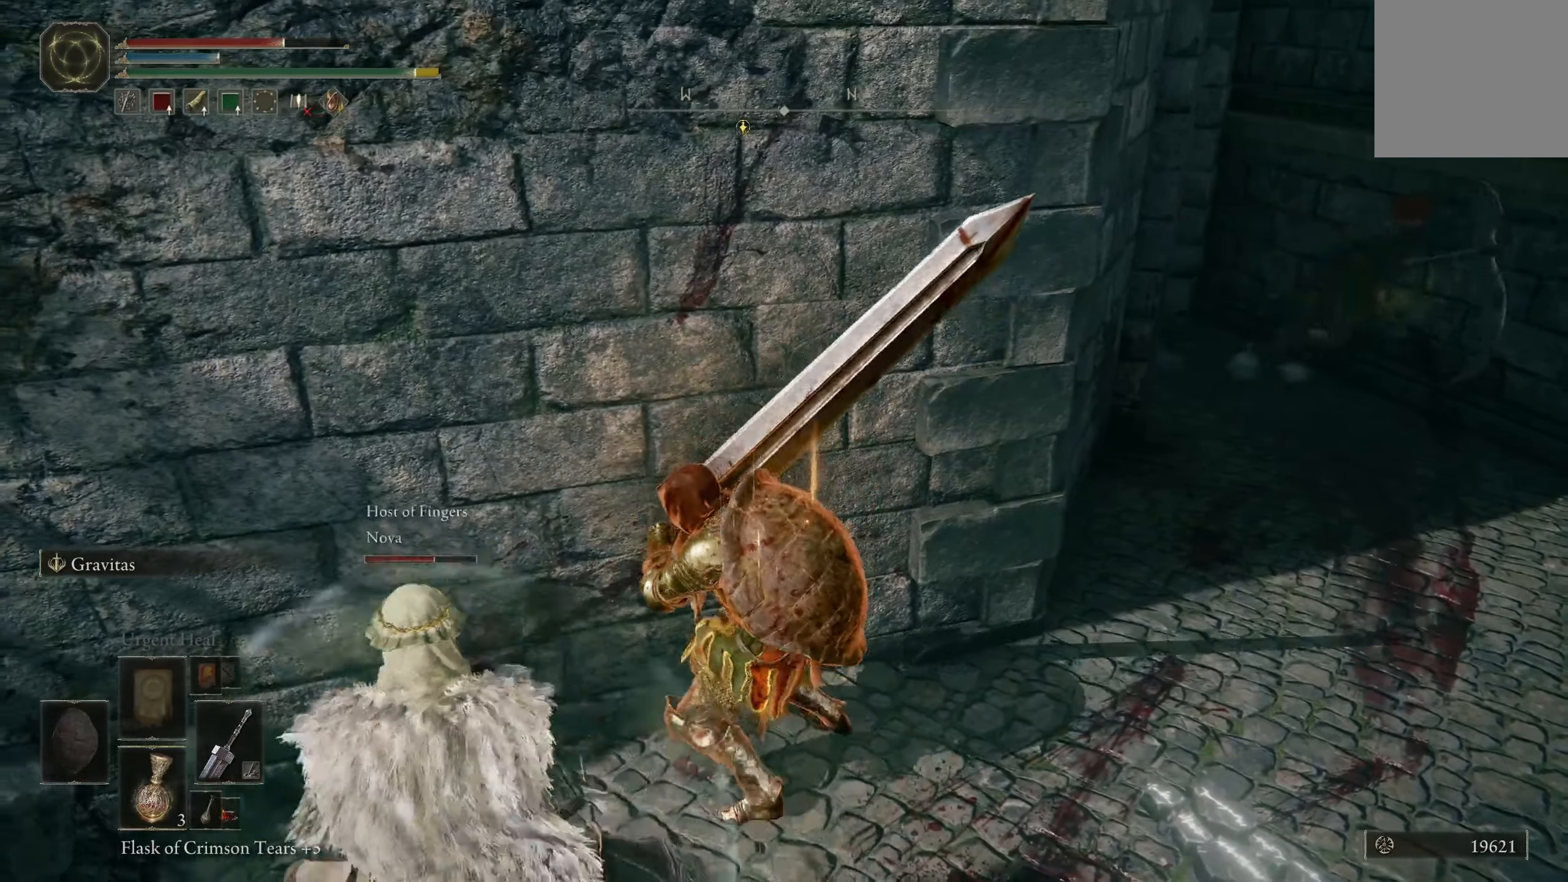
{"buttons": [], "left_stick": "right", "right_stick": "down-right", "events": [[100, "R2", "up"], [150, "right_stick", "right"], [167, "R2", "down"], [267, "R2", "up"], [500, "right_stick", "down-right"]]}
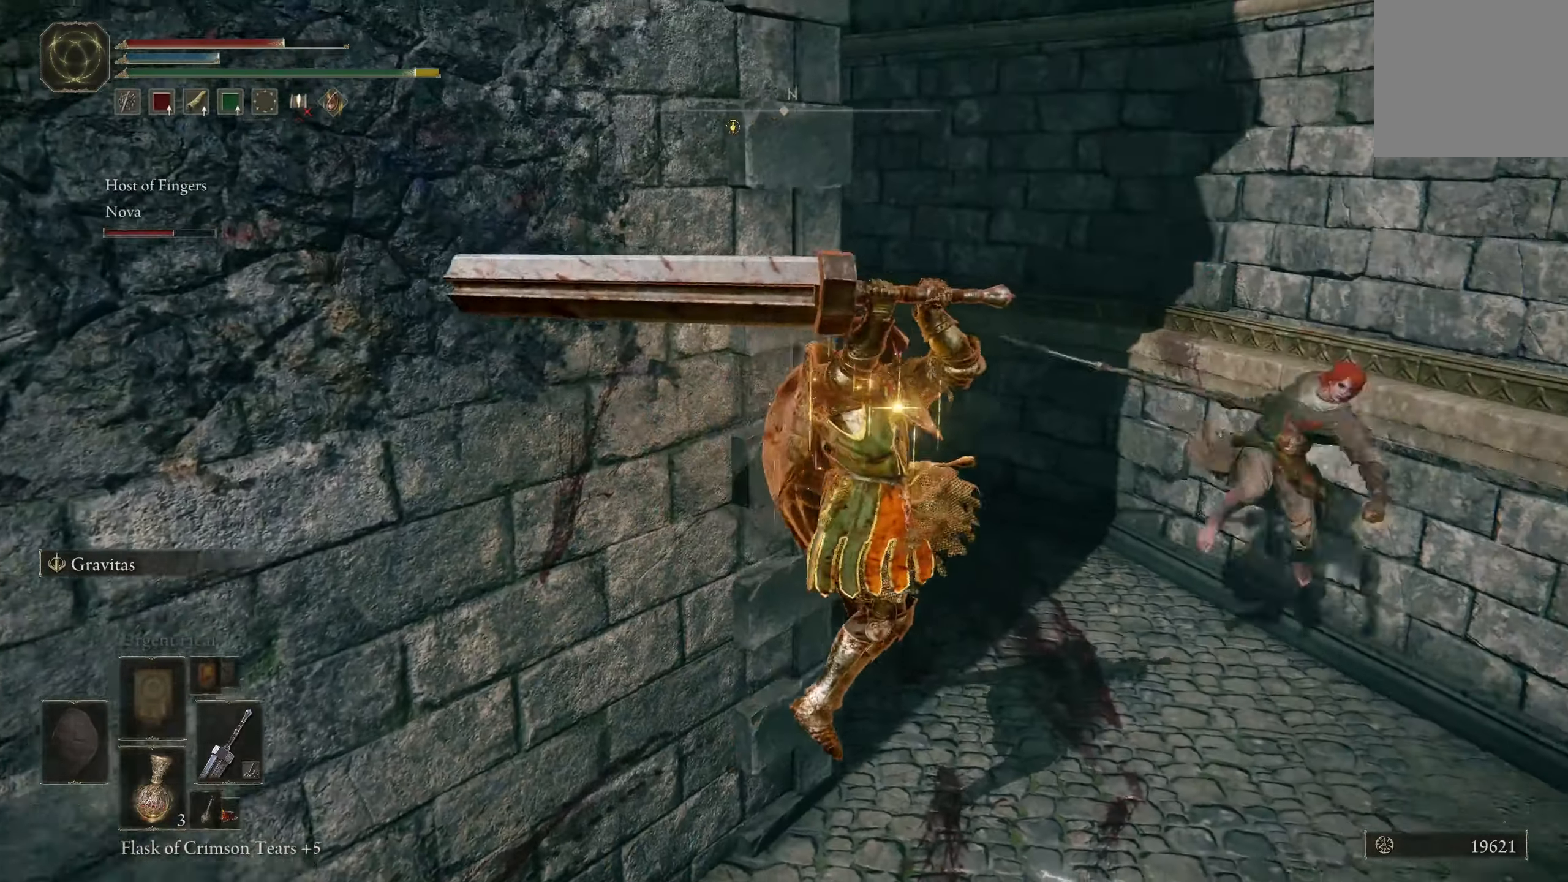
{"buttons": [], "left_stick": "up", "right_stick": "center", "events": [[333, "right_stick", "center"], [450, "left_stick", "up"]]}
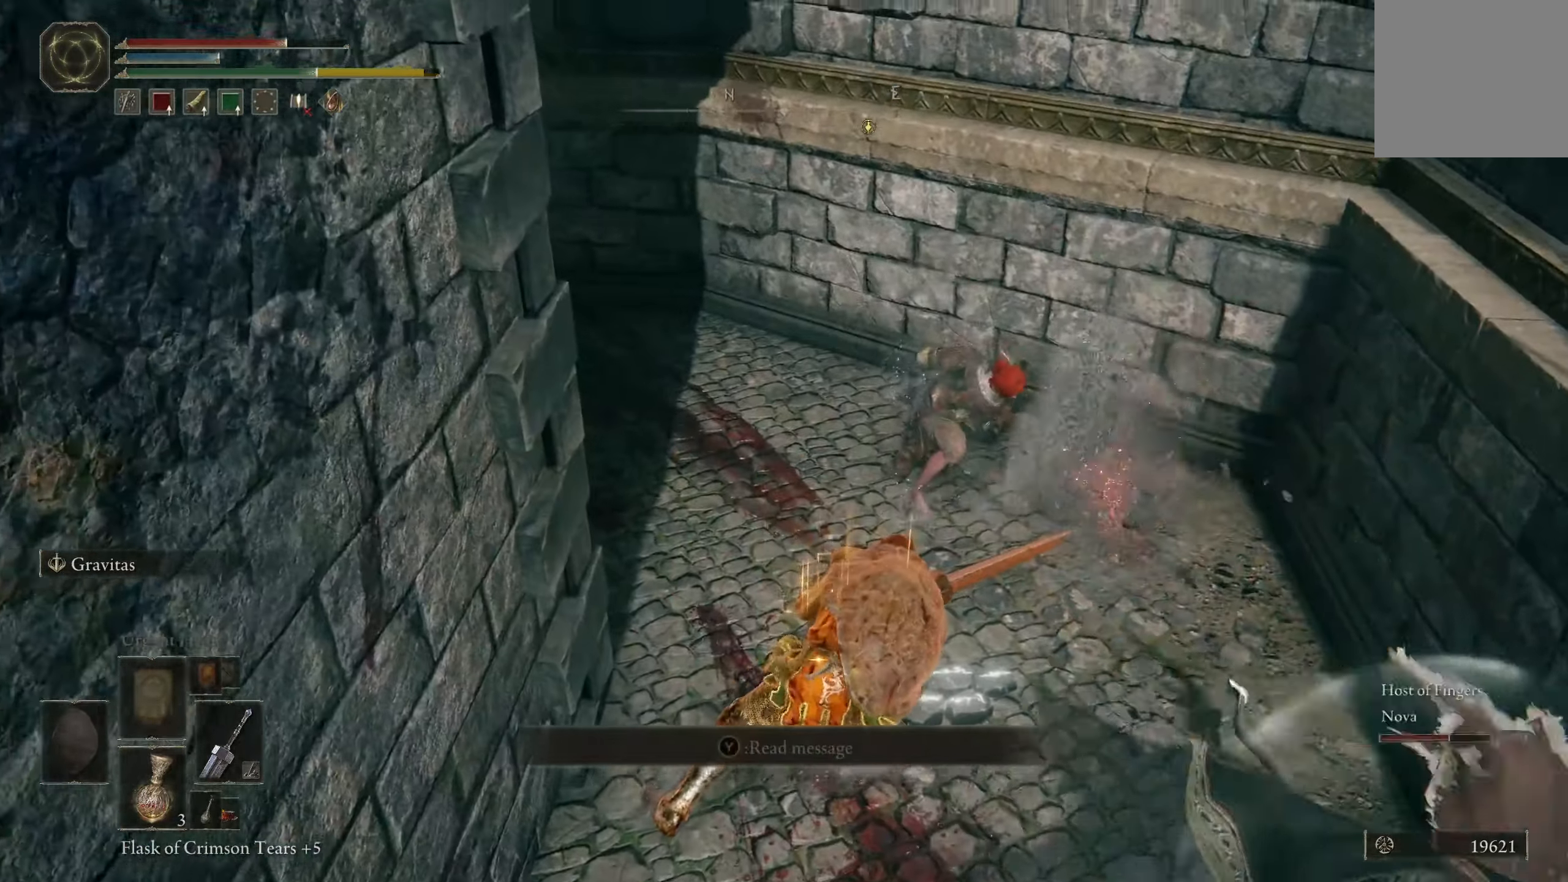
{"buttons": [], "left_stick": "up-left", "right_stick": "center", "events": [[117, "left_stick", "up-left"]]}
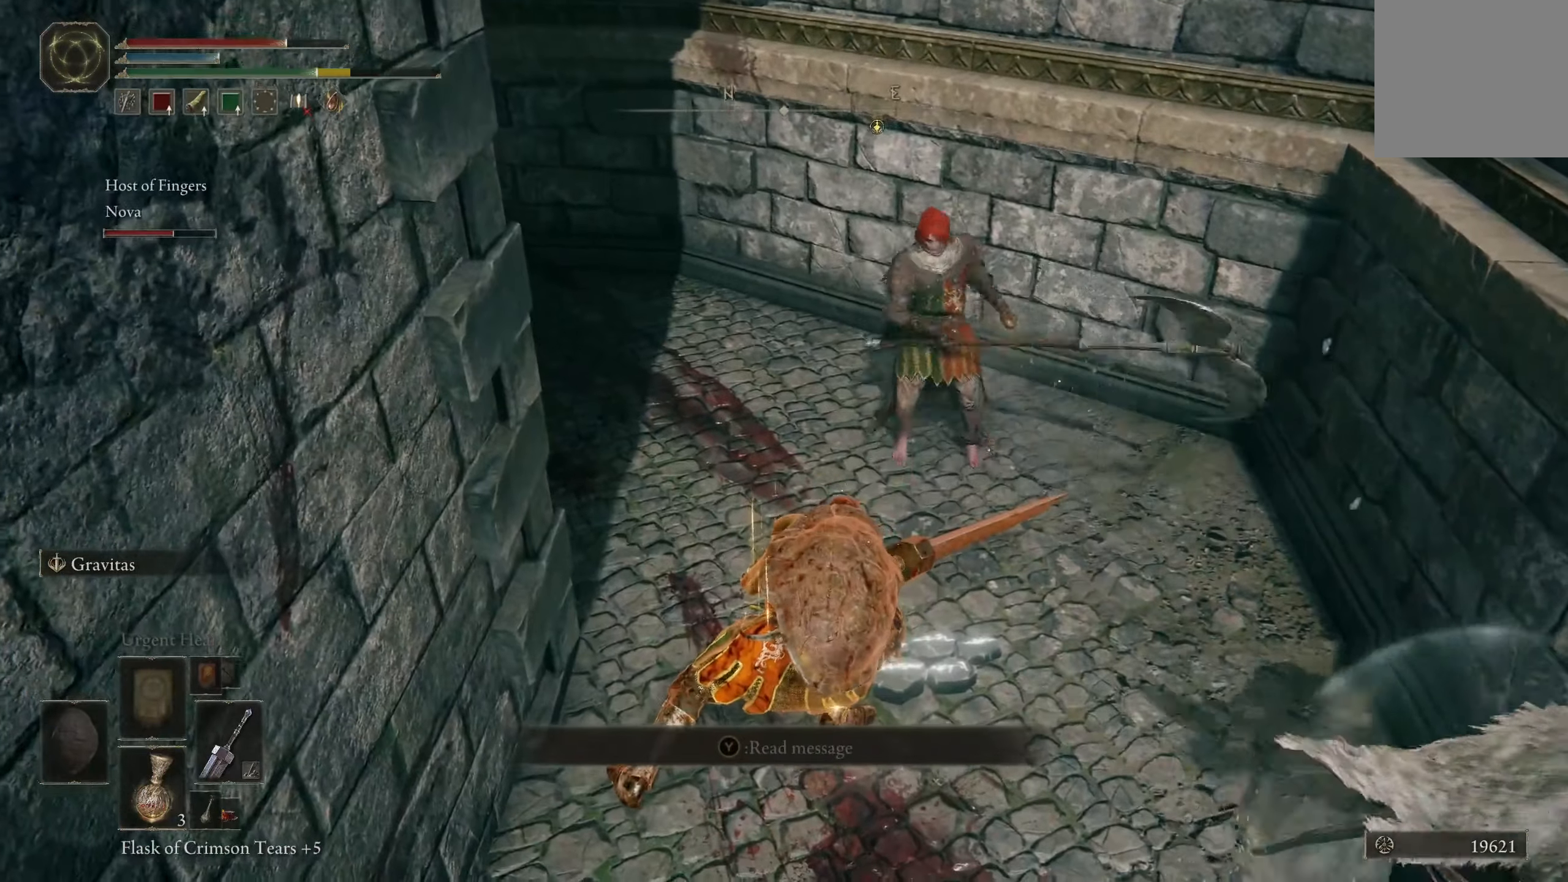
{"buttons": [], "left_stick": "down-left", "right_stick": "center", "events": [[67, "left_stick", "down-left"], [100, "right_stick", "up-left"], [233, "right_stick", "center"], [250, "left_stick", "left"], [483, "left_stick", "down-left"]]}
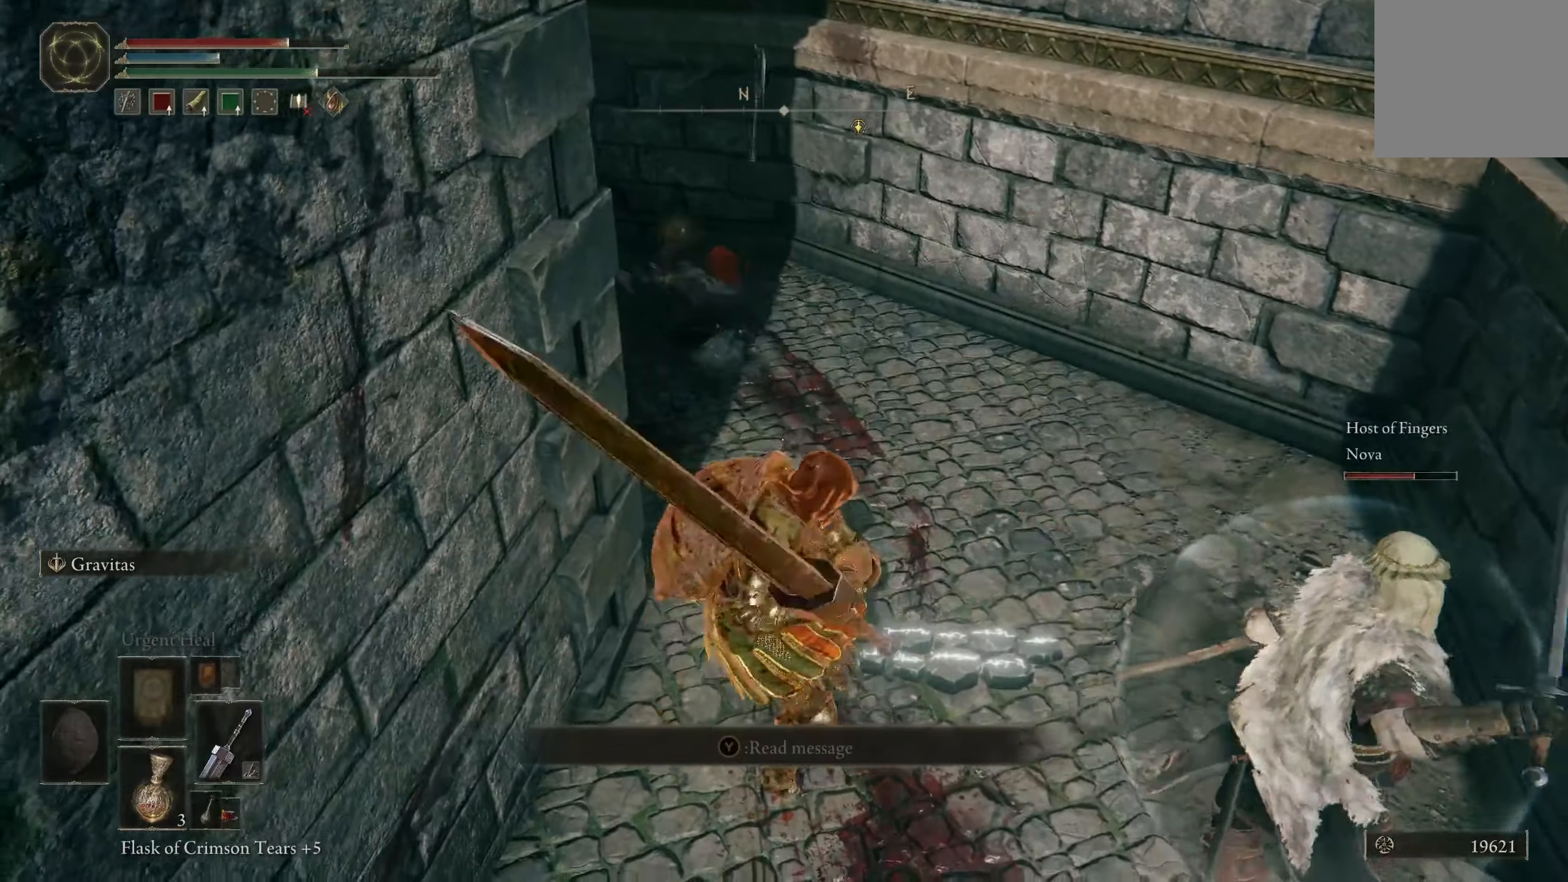
{"buttons": [], "left_stick": "left", "right_stick": "center", "events": [[33, "right_stick", "left"], [167, "right_stick", "center"], [300, "right_stick", "up-left"], [383, "left_stick", "left"], [483, "right_stick", "center"]]}
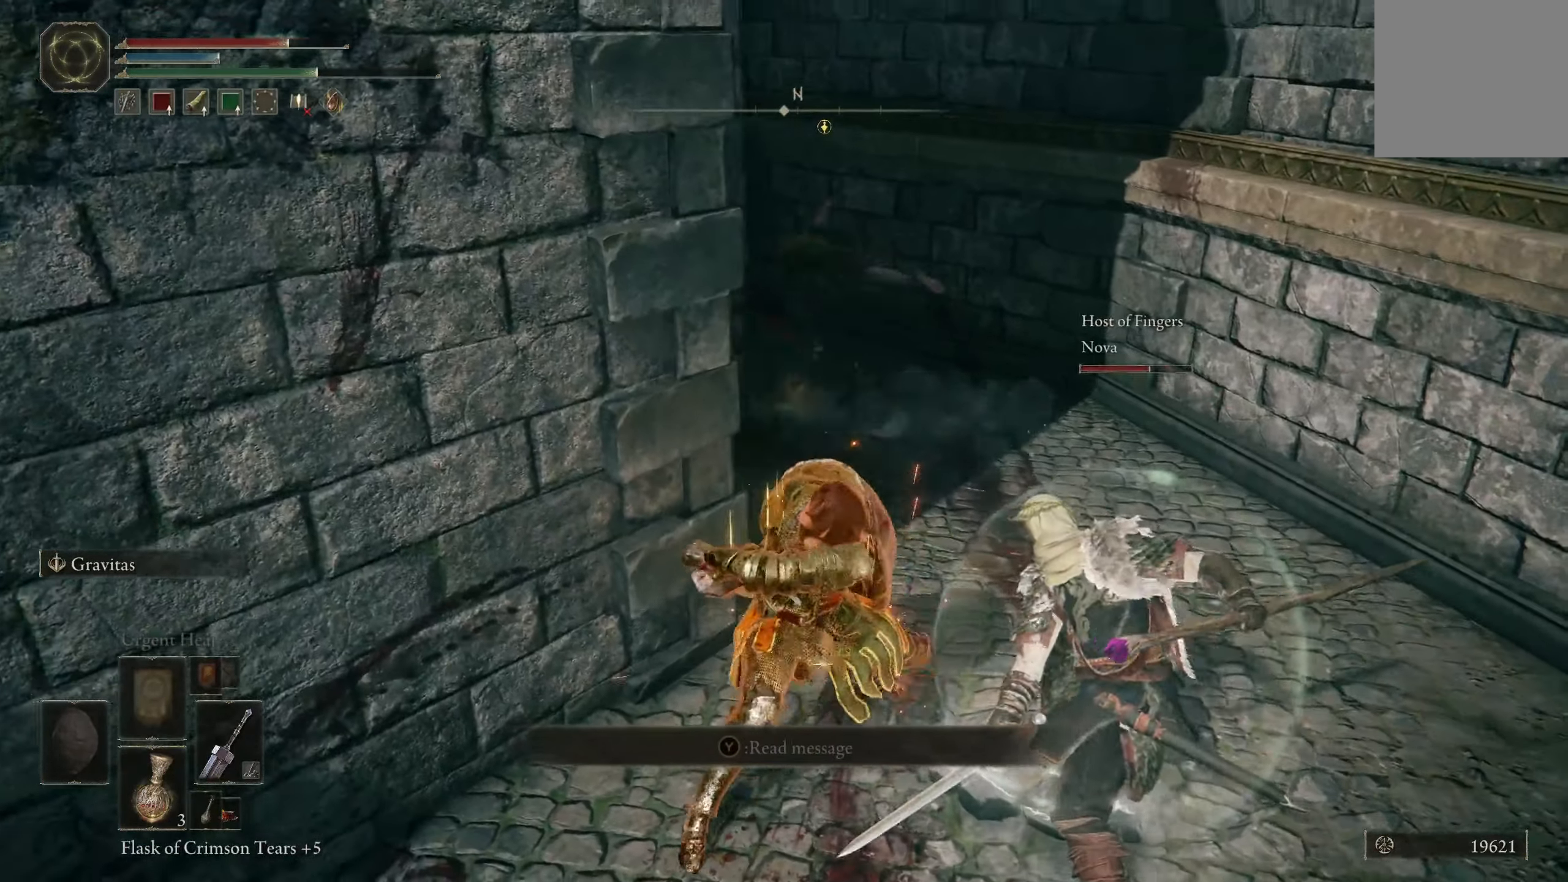
{"buttons": [], "left_stick": "down-left", "right_stick": "center", "events": [[50, "left_stick", "center"], [83, "L3", "down"], [183, "L3", "up"], [400, "left_stick", "down"], [450, "left_stick", "down-left"]]}
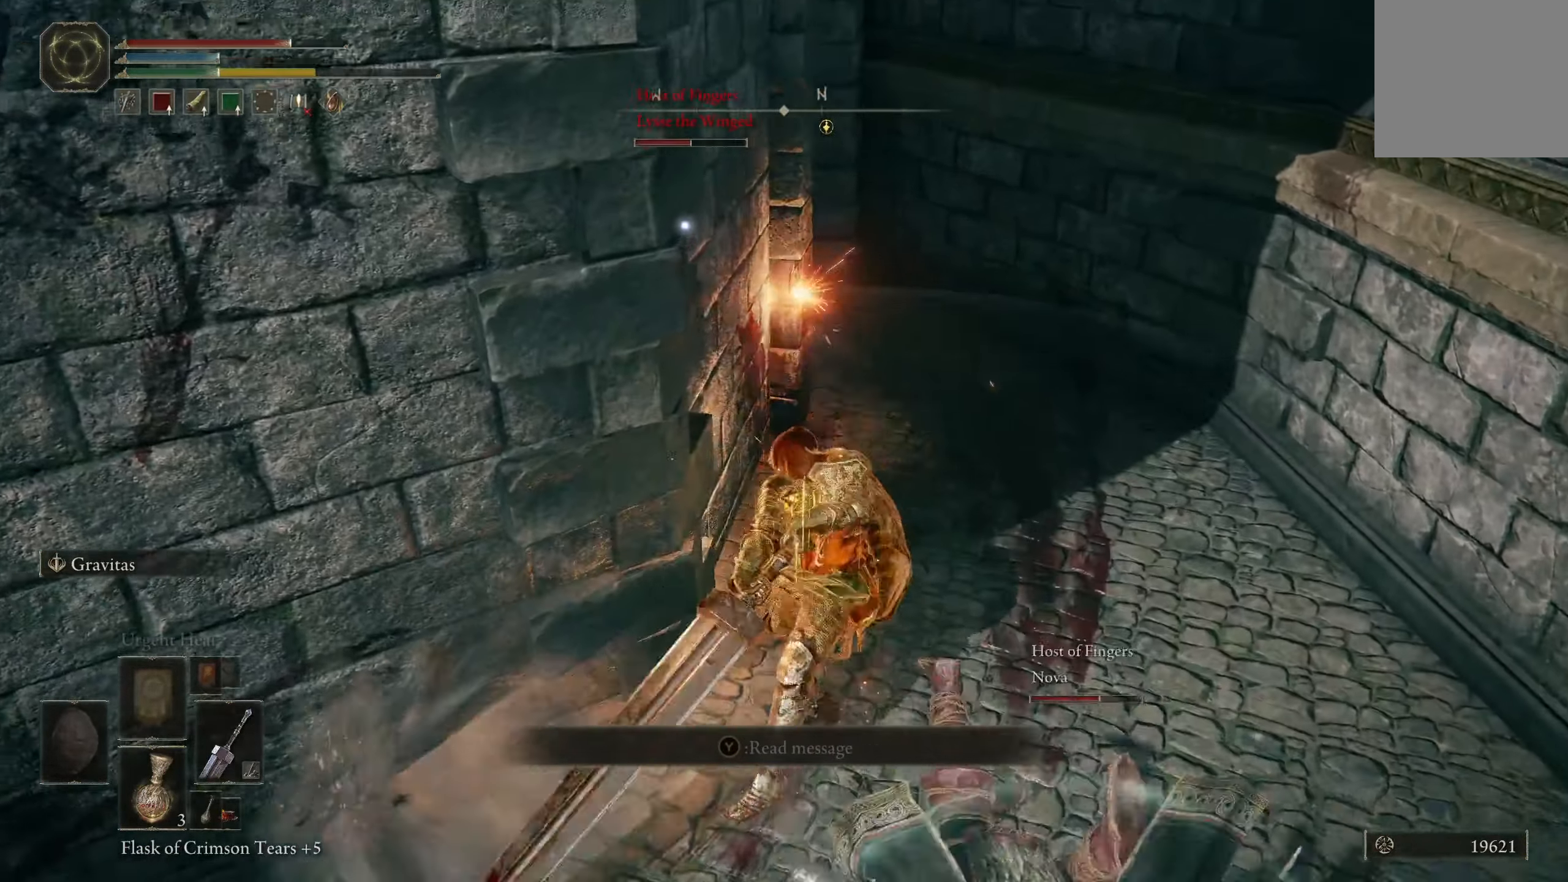
{"buttons": [], "left_stick": "down", "right_stick": "center", "events": [[367, "left_stick", "down"]]}
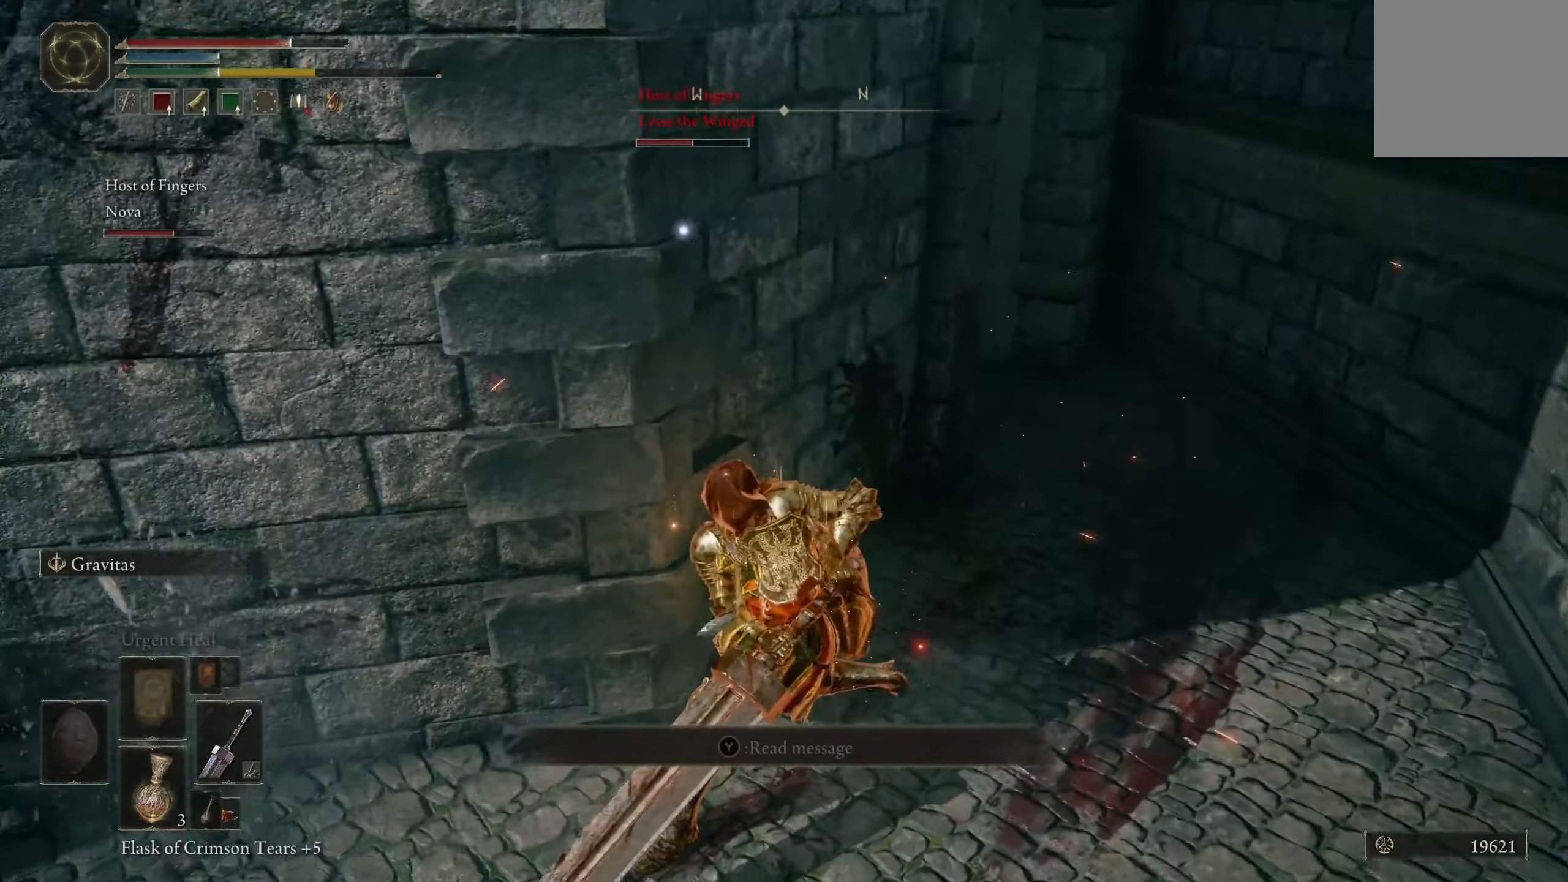
{"buttons": [], "left_stick": "down-left", "right_stick": "center", "events": [[283, "left_stick", "down-left"]]}
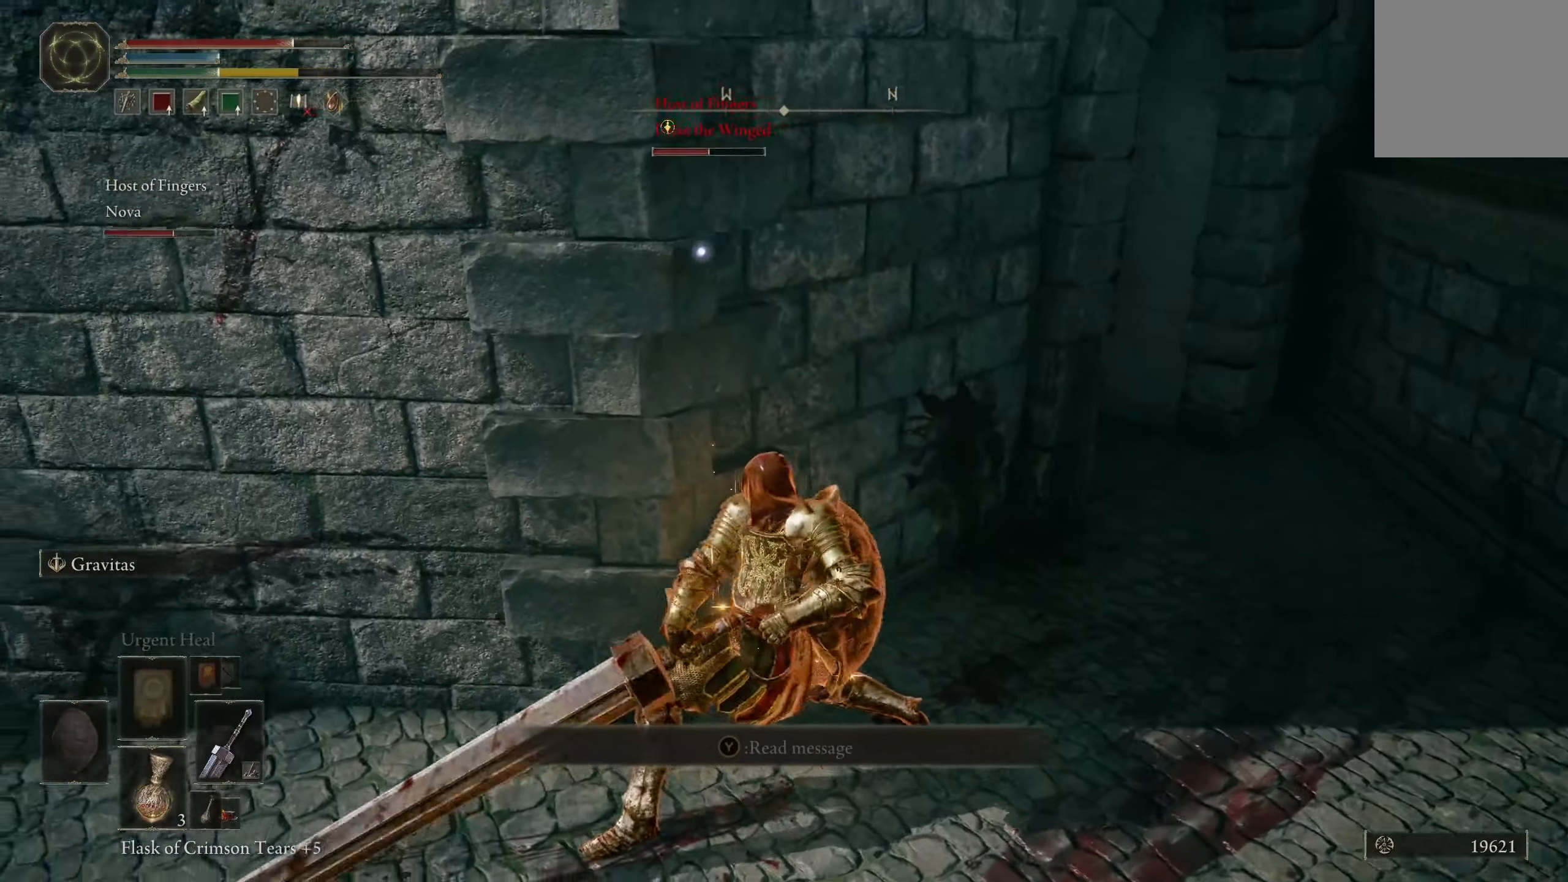
{"buttons": [], "left_stick": "down-left", "right_stick": "center", "events": []}
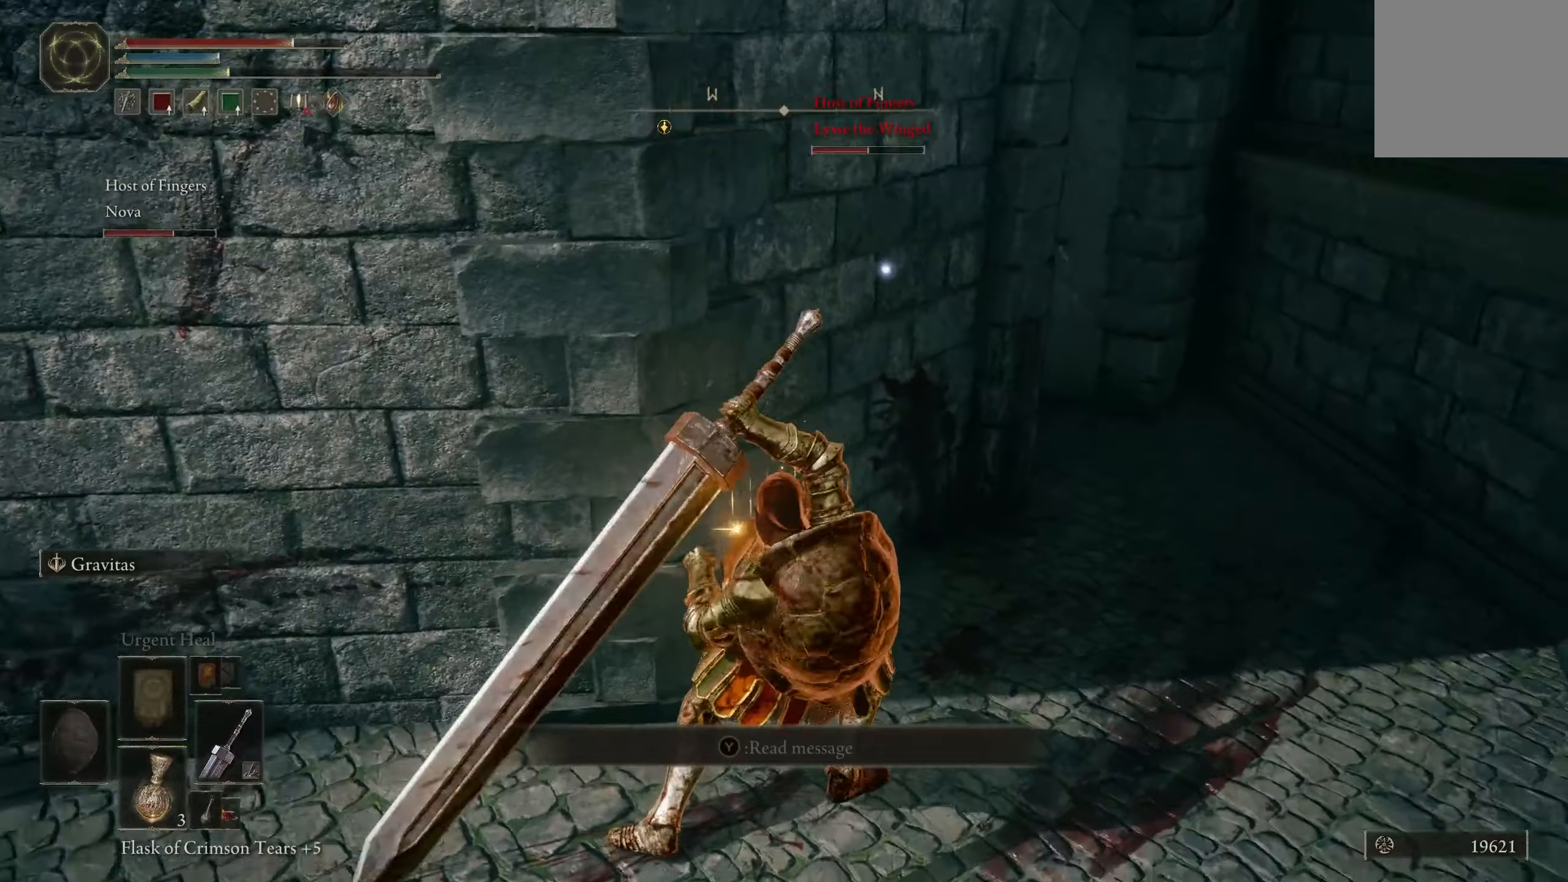
{"buttons": [], "left_stick": "down-left", "right_stick": "center", "events": []}
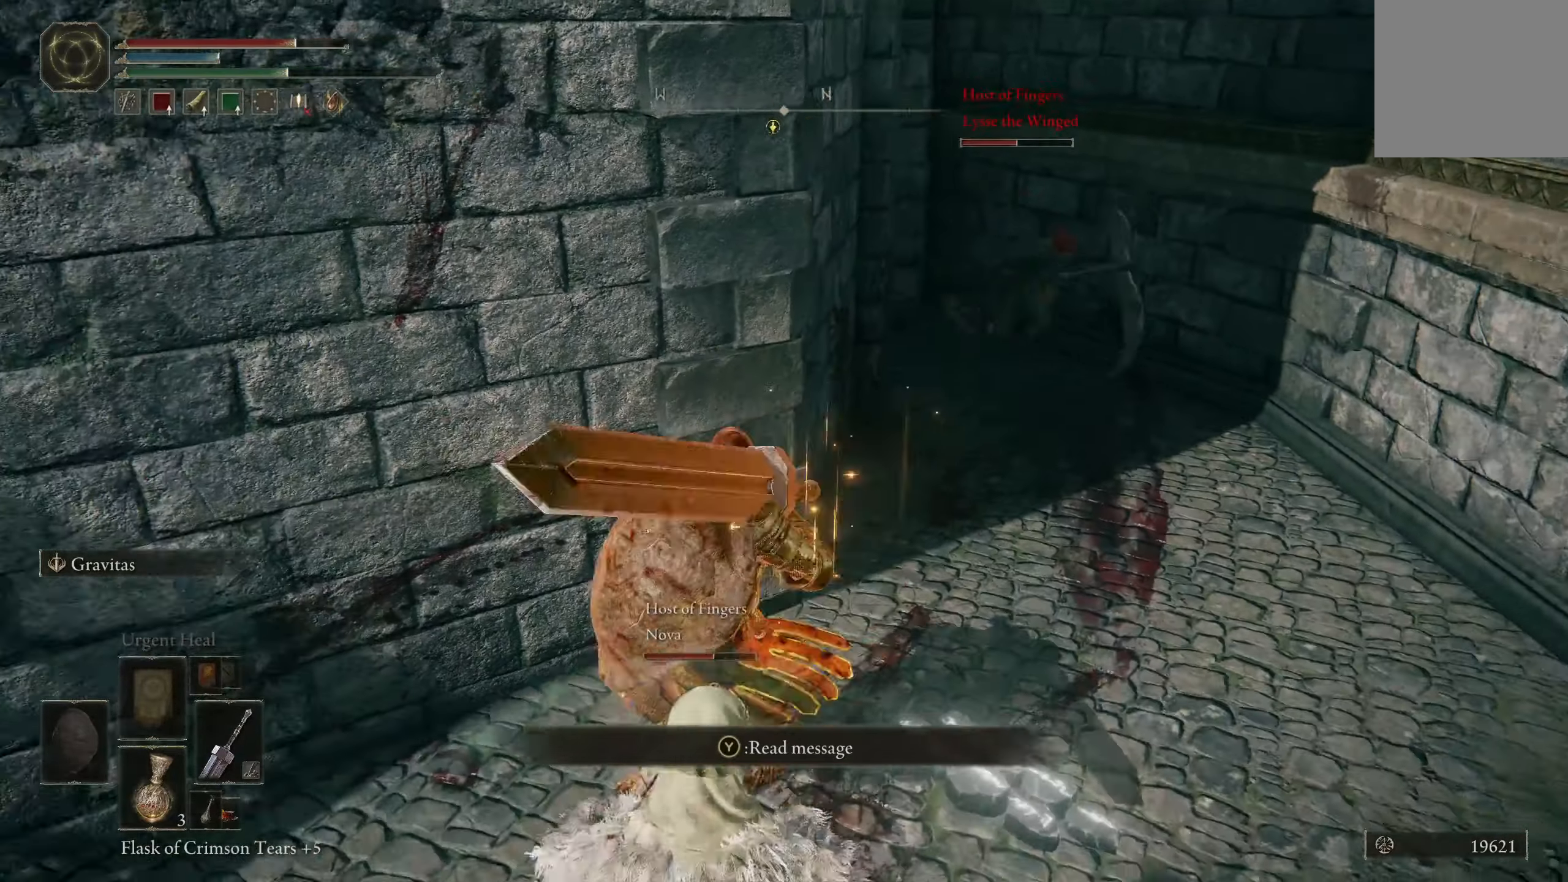
{"buttons": [], "left_stick": "left", "right_stick": "center", "events": [[334, "left_stick", "left"]]}
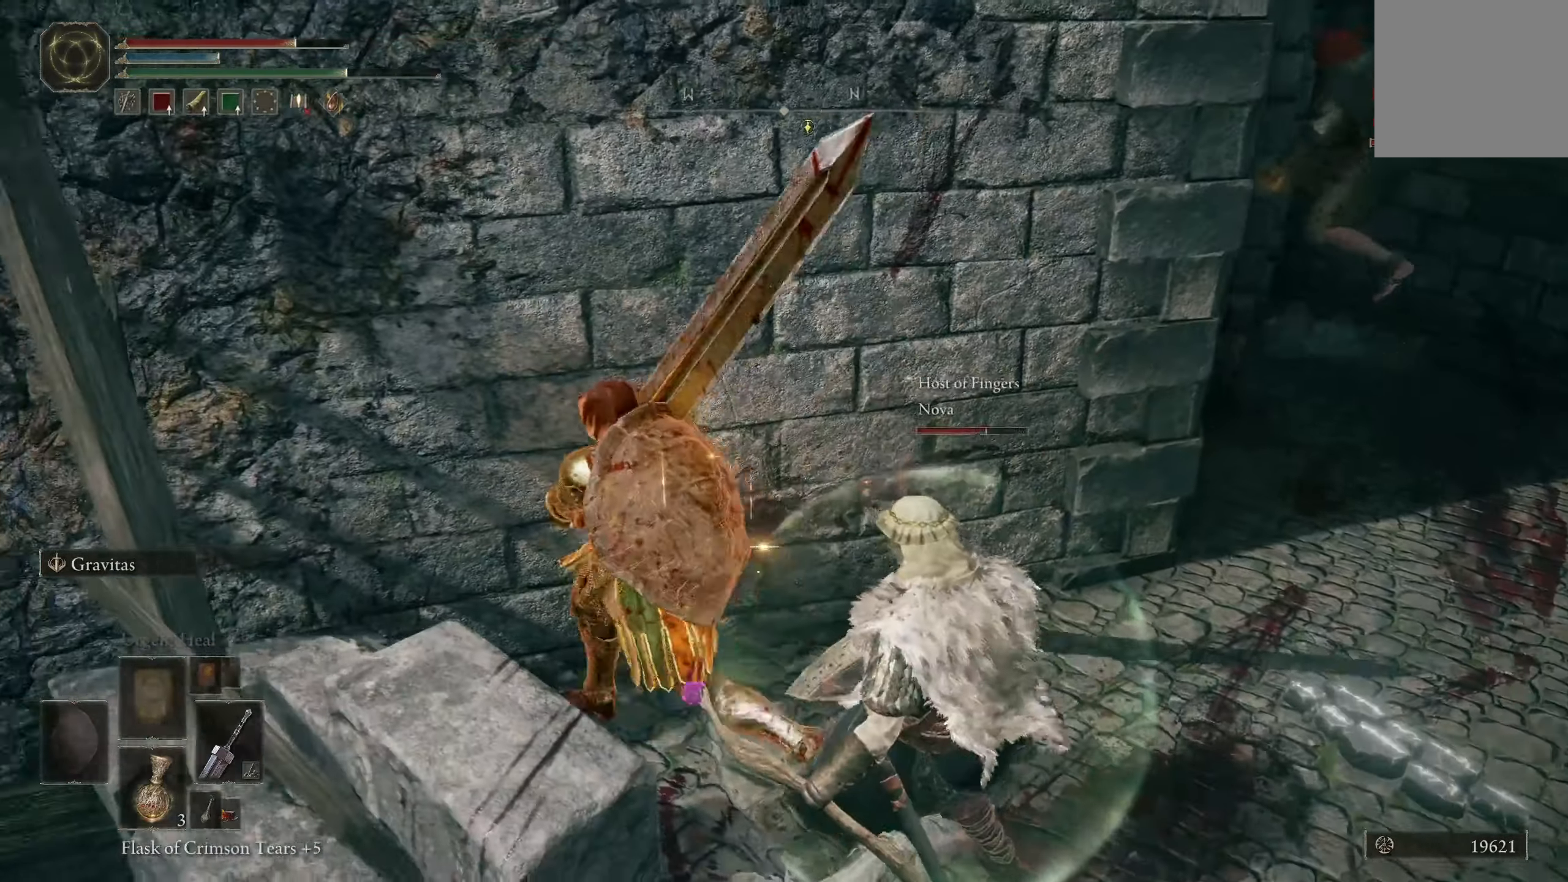
{"buttons": ["R2"], "left_stick": "right", "right_stick": "right", "events": [[34, "left_stick", "up"], [50, "A", "down"], [167, "A", "up"], [217, "left_stick", "right"], [250, "R2", "down"], [367, "R2", "up"], [450, "R2", "down"], [500, "right_stick", "right"]]}
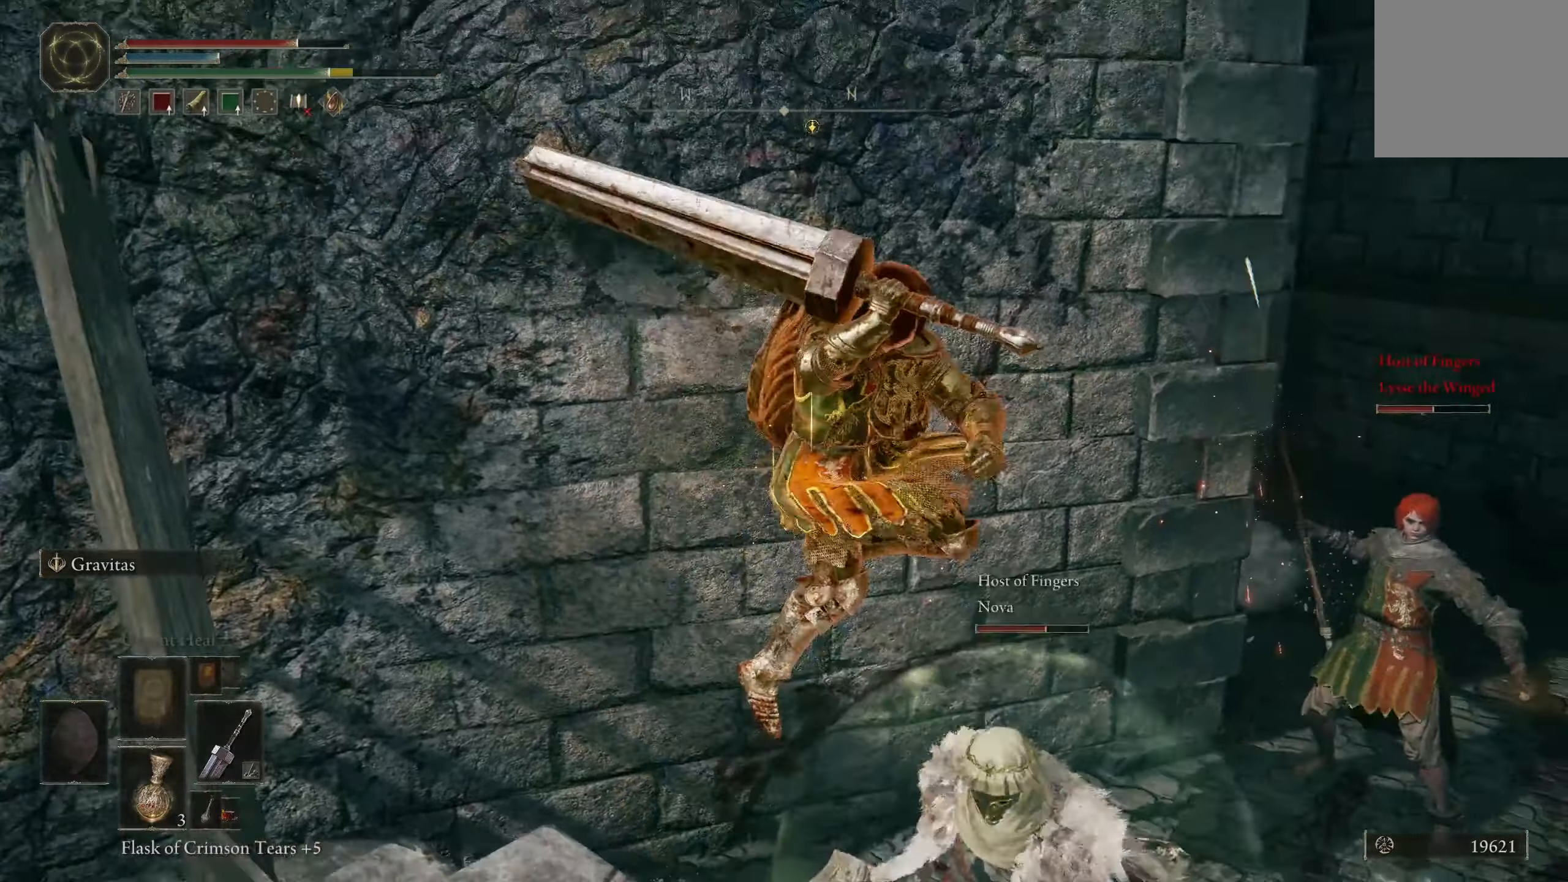
{"buttons": [], "left_stick": "up-right", "right_stick": "right", "events": [[67, "R2", "up"], [117, "right_stick", "down-right"], [267, "left_stick", "up-right"], [334, "right_stick", "center"], [484, "right_stick", "right"]]}
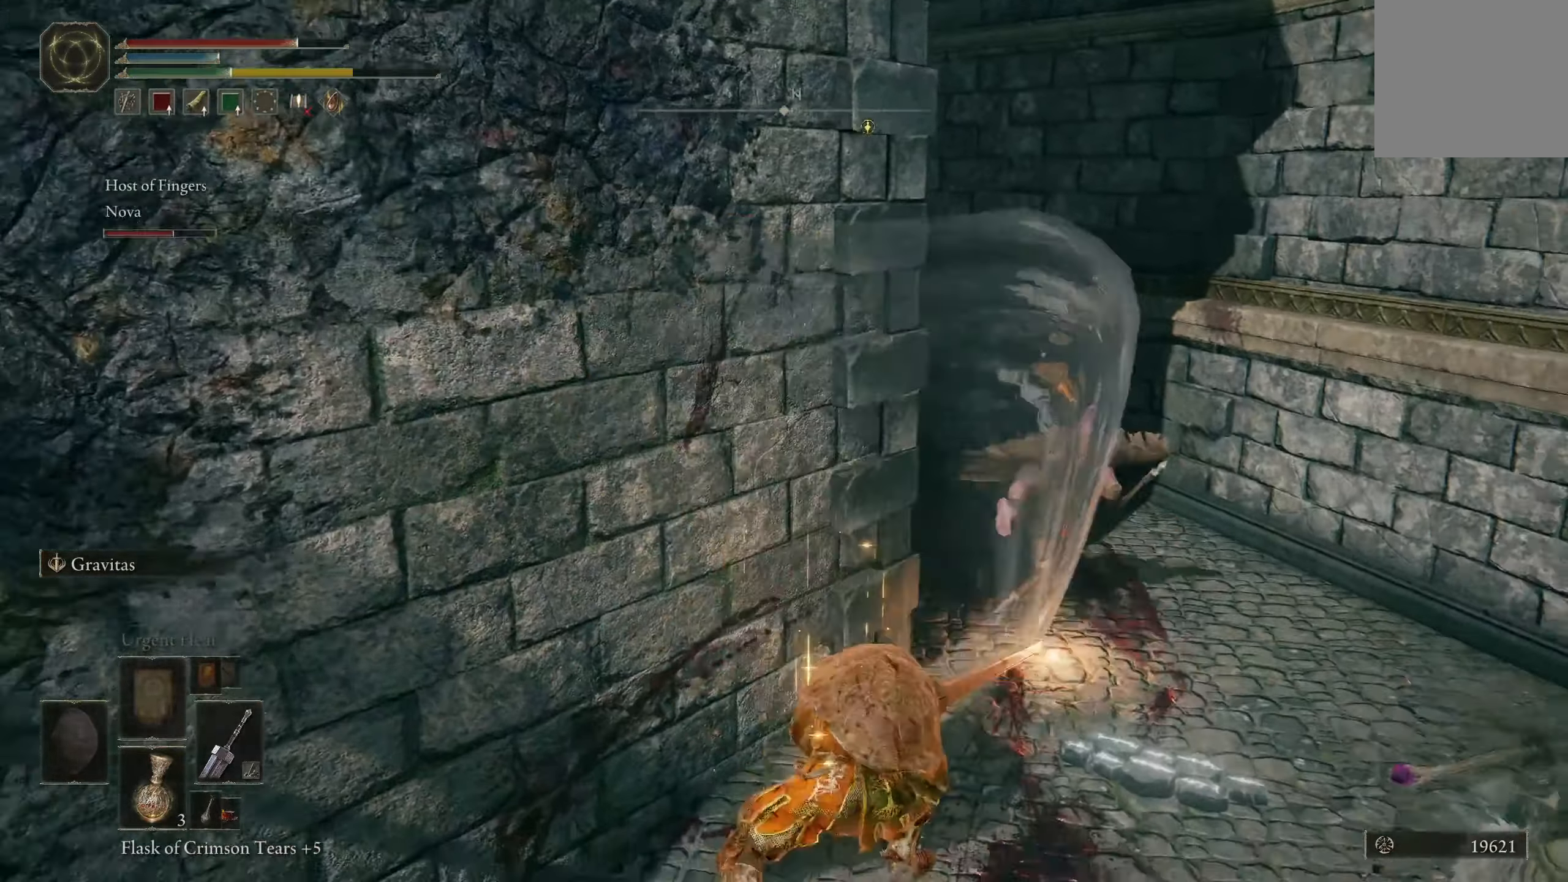
{"buttons": [], "left_stick": "down-left", "right_stick": "center", "events": [[84, "right_stick", "center"], [200, "left_stick", "up"], [317, "left_stick", "center"], [467, "left_stick", "down-left"]]}
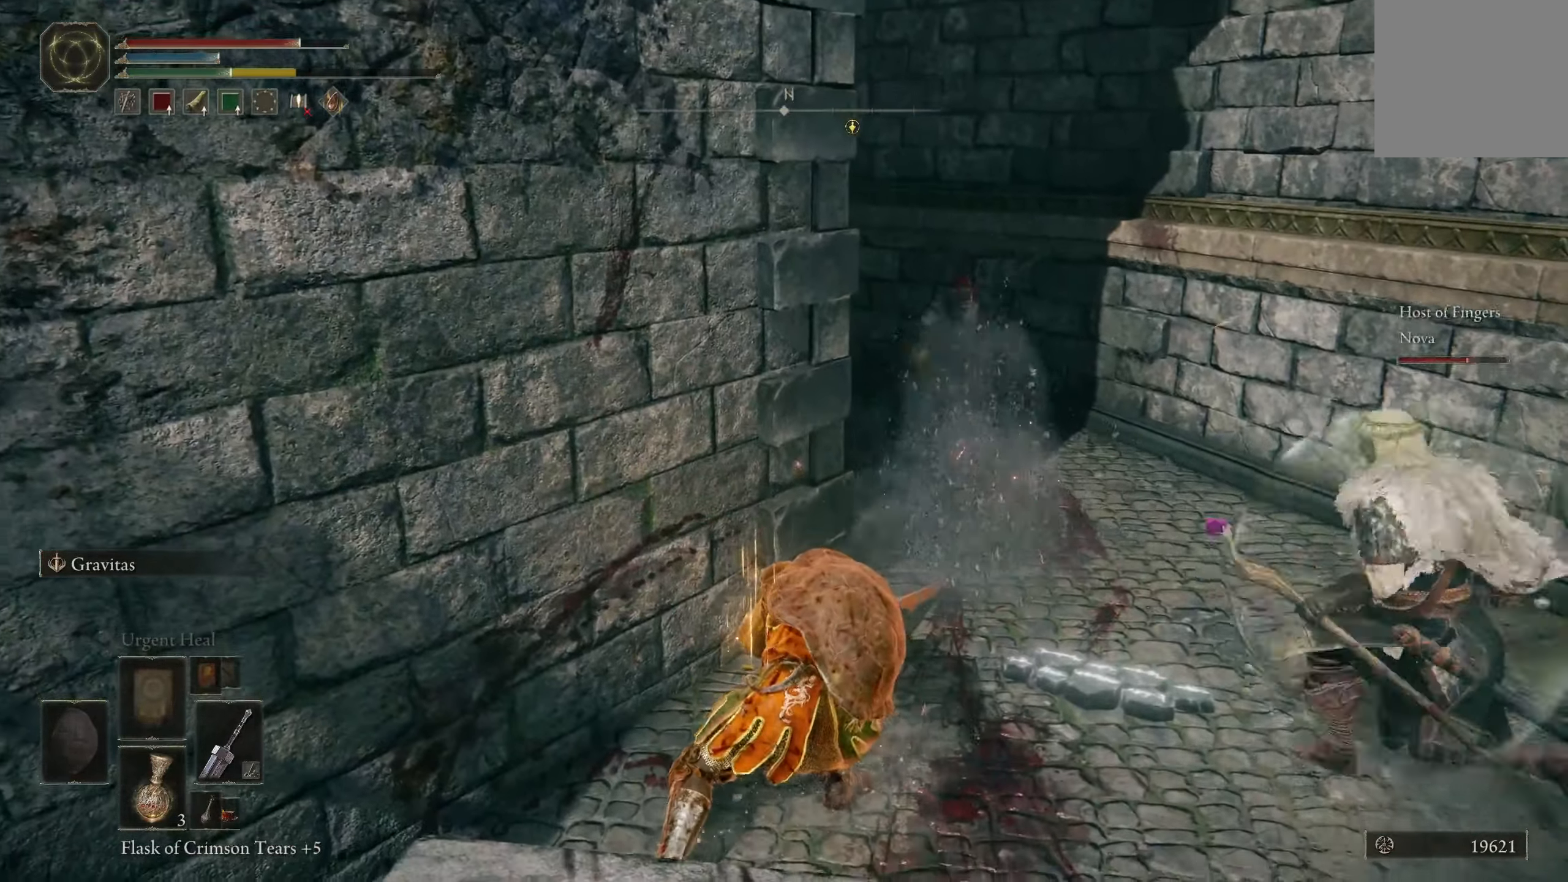
{"buttons": [], "left_stick": "center", "right_stick": "center", "events": [[384, "left_stick", "center"]]}
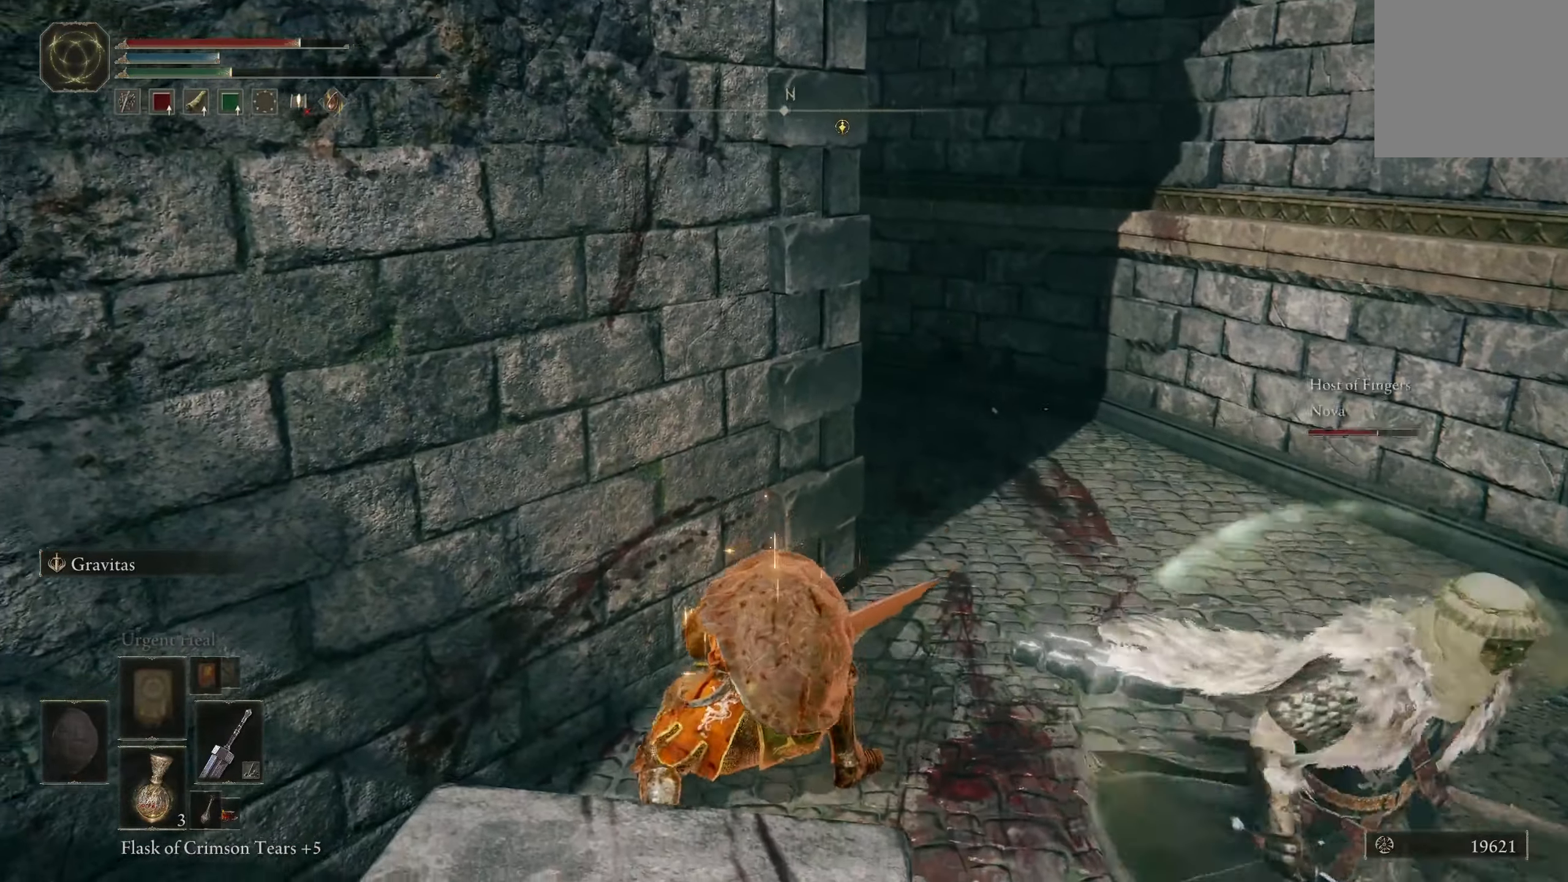
{"buttons": [], "left_stick": "center", "right_stick": "down-left", "events": [[50, "left_stick", "left"], [284, "left_stick", "up"], [400, "left_stick", "center"], [500, "right_stick", "down-left"]]}